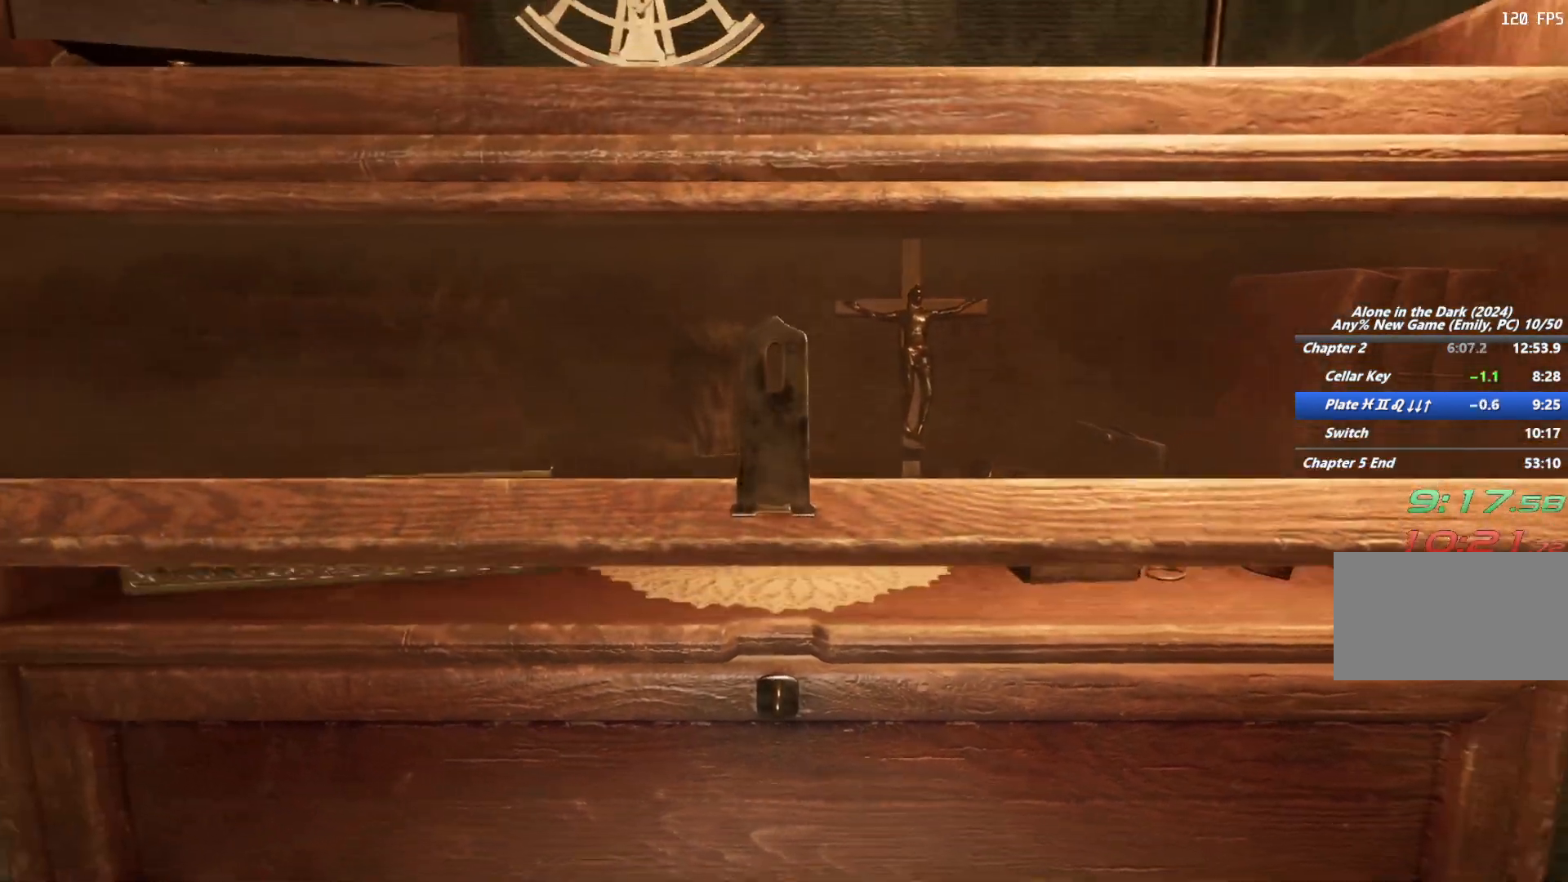
Gameplay with keyboard and mouse; each line is a JSON object with the keys and mouse buttons held at the frame after it. "events" lists presses ("down") and releases ("up") of "1", "2", "3", "4", "5", "6", "a", "alt", "b", "c", "caps_lock", "ctrl", "d", "e", "escape", "f", "g", "q", "r", "s", "shift", "space", "t", "tab", "v", "w", "x", "y", "z", "mouse_left", "mouse_wheel", "mouse_right", "mouse_mb4" and "mouse_mb5" between this image and that frame as [ms after this image, input, new state], when the widget could be followed in between. "mouse_left", "mouse_wheel", "mouse_right", "mouse_mb4", "mouse_mb5" = the "left", "wheel", "right", "mb4", "mb5" buttons of the "mouse" list. No other keys are recorded. "wheel" means that the mouse wheel is clicked or scrolled. Mouse movement is not recorded.
{"keys": ["e"], "mouse": [], "events": [[17, "e", "up"], [50, "mouse_right", "up"], [100, "mouse_right", "down"], [117, "e", "down"], [117, "q", "up"], [150, "mouse_right", "up"], [200, "e", "up"], [217, "mouse_right", "down"], [267, "mouse_right", "up"], [317, "e", "down"], [333, "mouse_right", "down"], [367, "e", "up"], [400, "mouse_right", "up"], [450, "mouse_right", "down"], [483, "e", "down"], [500, "mouse_right", "up"]]}
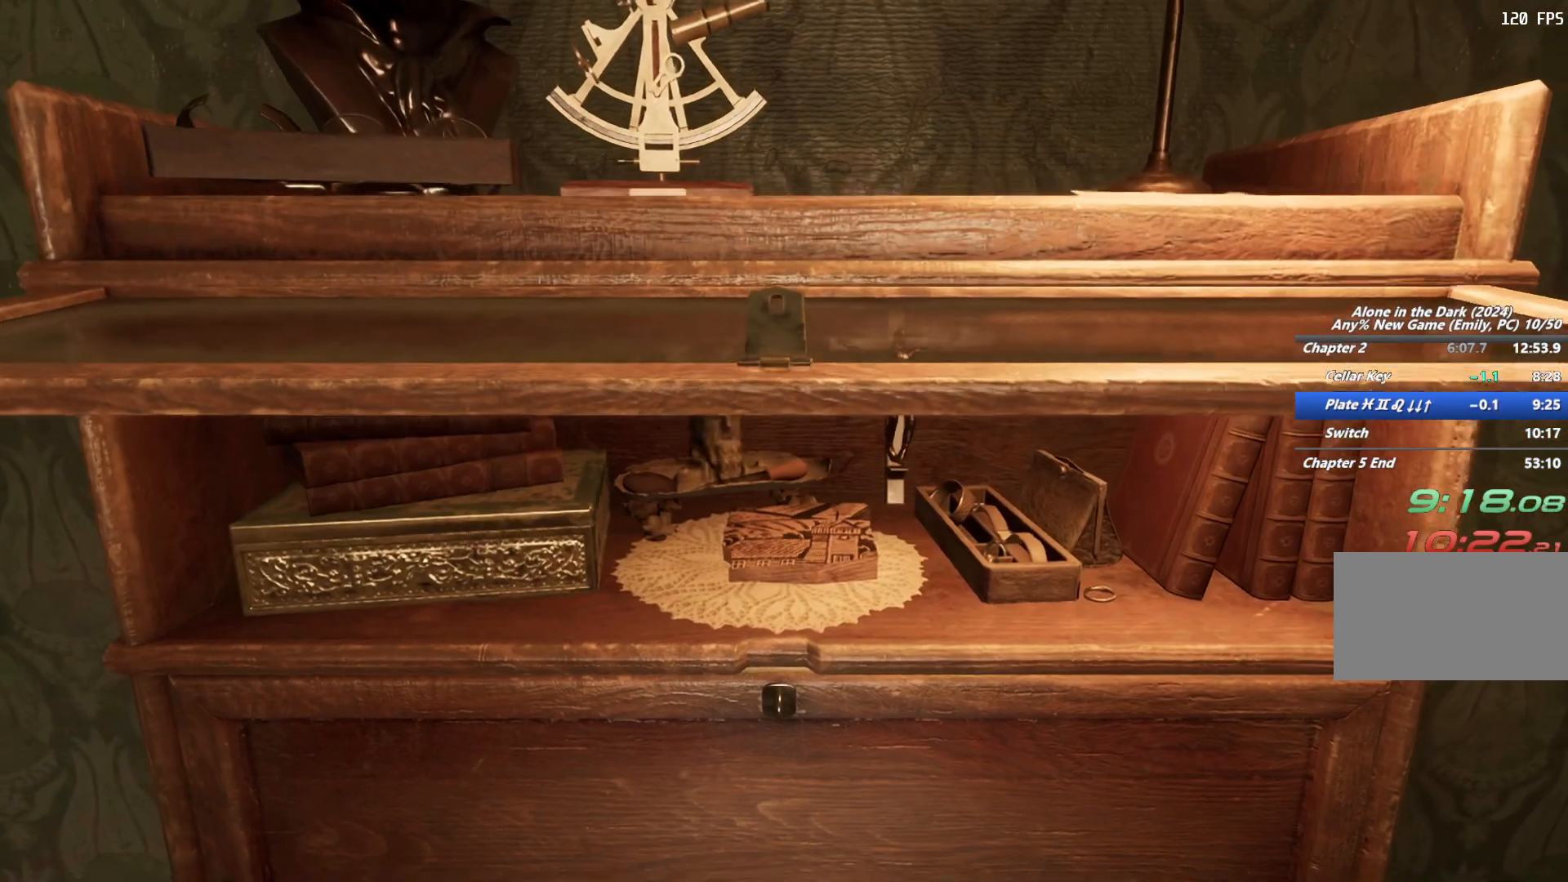
{"keys": [], "mouse": ["right"], "events": [[50, "e", "up"], [50, "mouse_right", "down"], [100, "mouse_right", "up"], [167, "e", "down"], [167, "mouse_right", "down"], [217, "mouse_right", "up"], [233, "e", "up"], [283, "mouse_right", "down"], [317, "e", "down"], [350, "mouse_right", "up"], [383, "mouse_right", "down"], [400, "e", "up"], [450, "mouse_right", "up"], [483, "mouse_right", "down"]]}
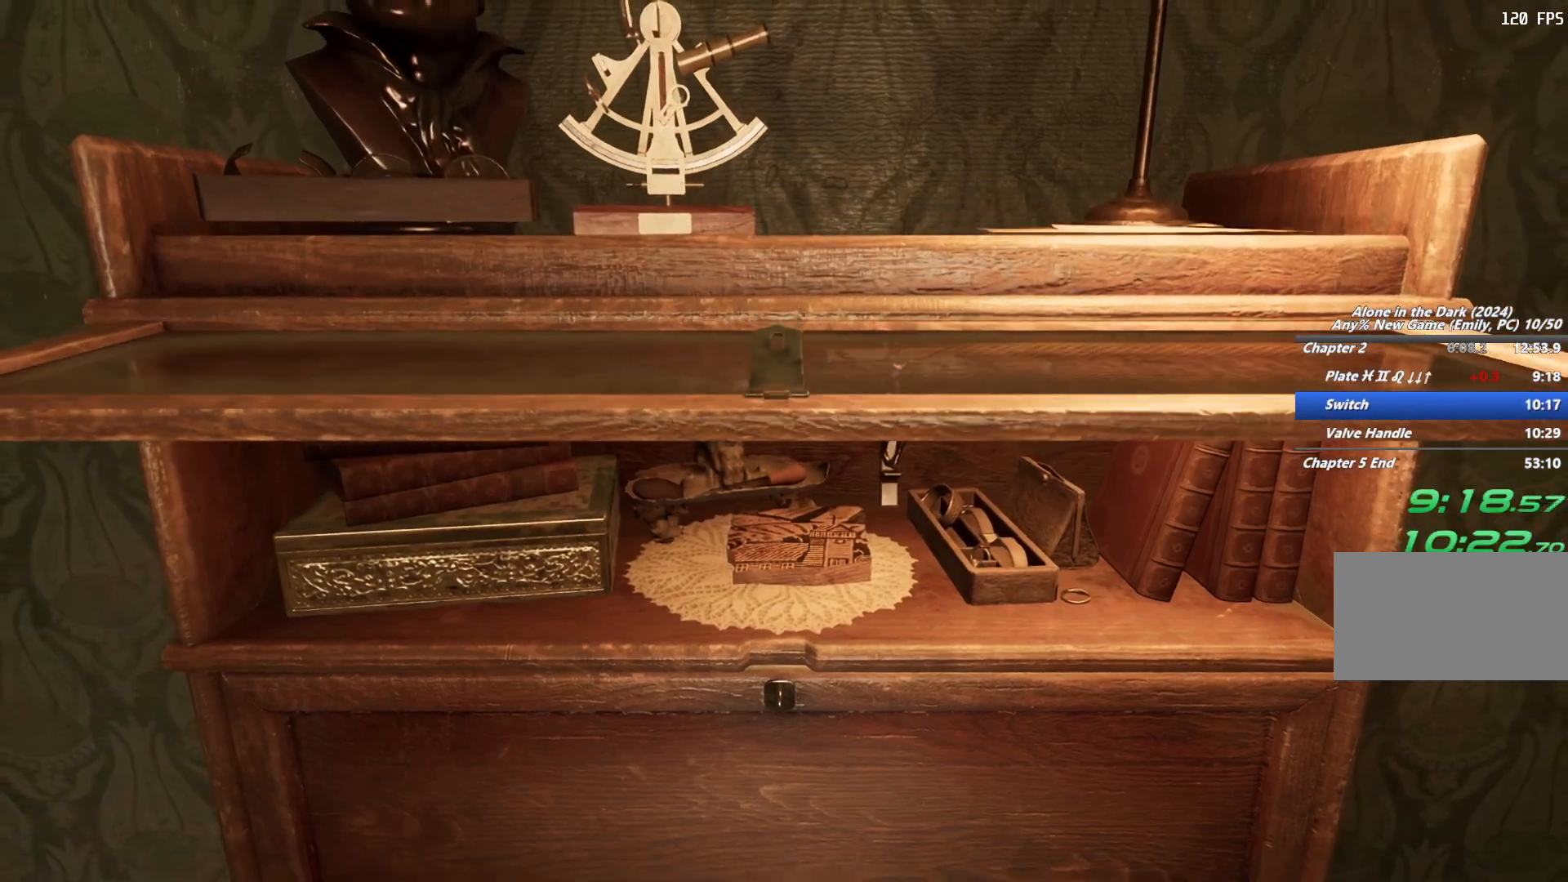
{"keys": ["s", "shift"], "mouse": [], "events": [[33, "e", "down"], [50, "s", "down"], [67, "mouse_right", "up"], [100, "e", "up"], [100, "mouse_right", "down"], [167, "mouse_right", "up"], [217, "e", "down"], [233, "mouse_right", "down"], [283, "mouse_right", "up"], [300, "e", "up"], [417, "shift", "down"]]}
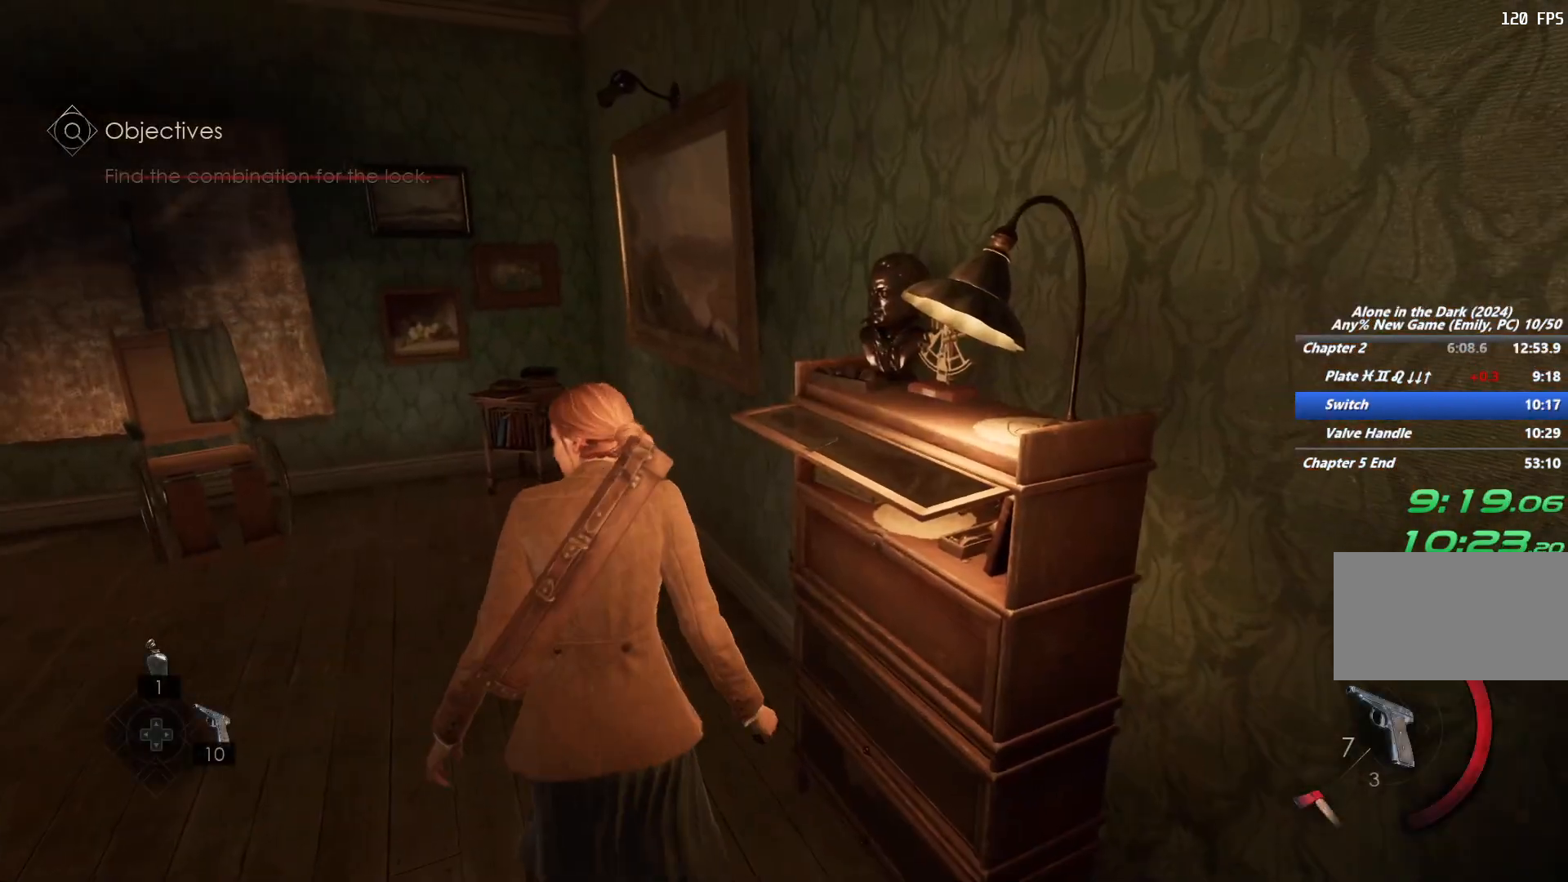
{"keys": ["shift", "w"], "mouse": [], "events": [[50, "d", "down"], [167, "s", "up"], [350, "w", "down"], [450, "d", "up"]]}
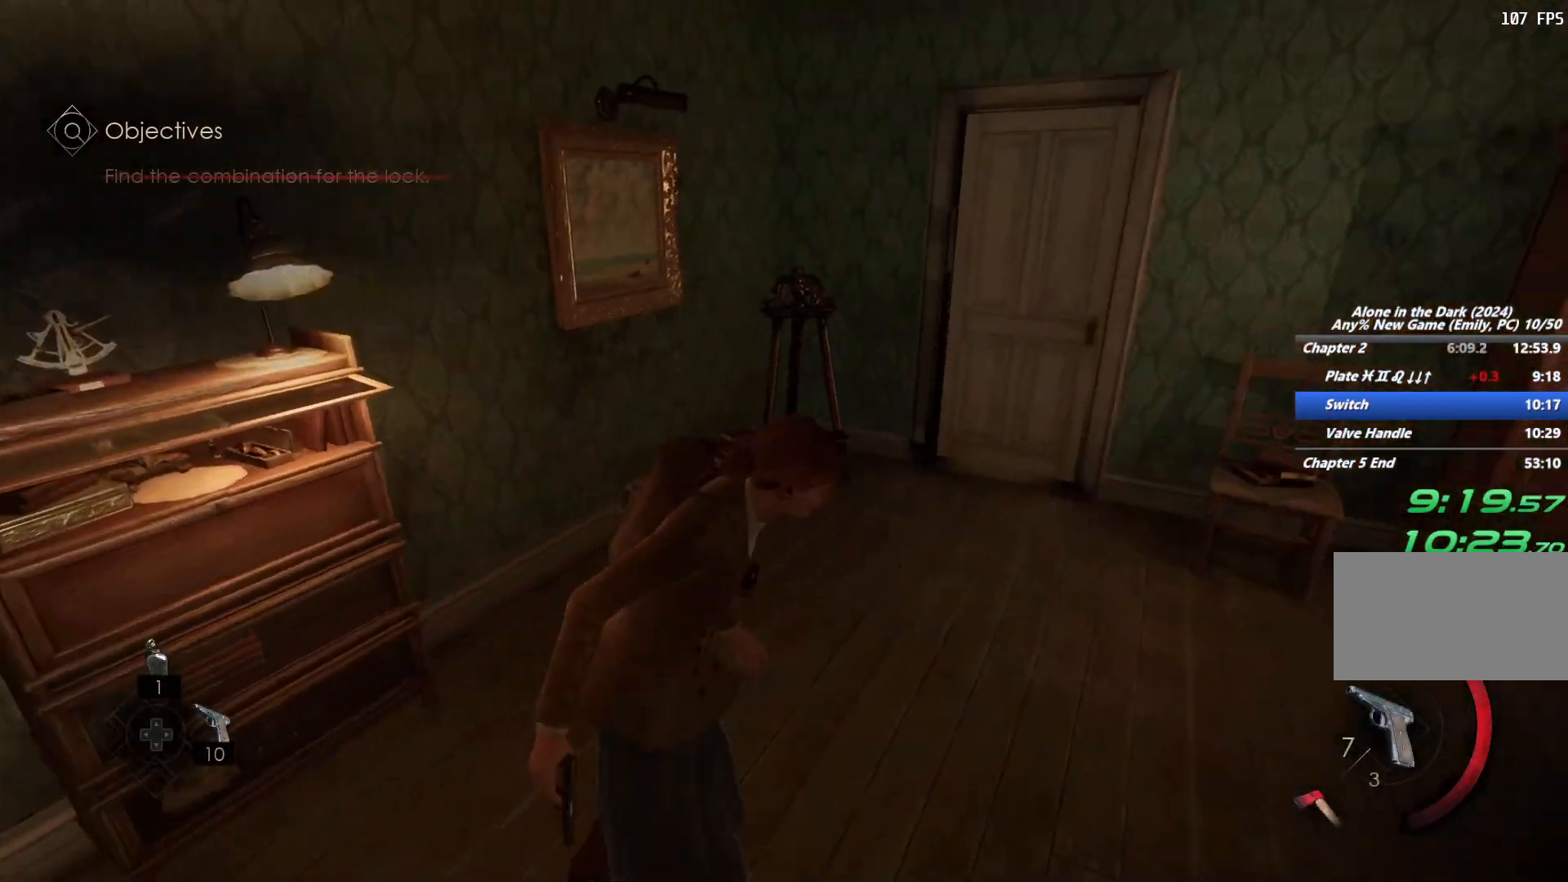
{"keys": ["shift", "w"], "mouse": [], "events": [[150, "space", "down"], [250, "space", "up"], [350, "space", "down"], [433, "space", "up"]]}
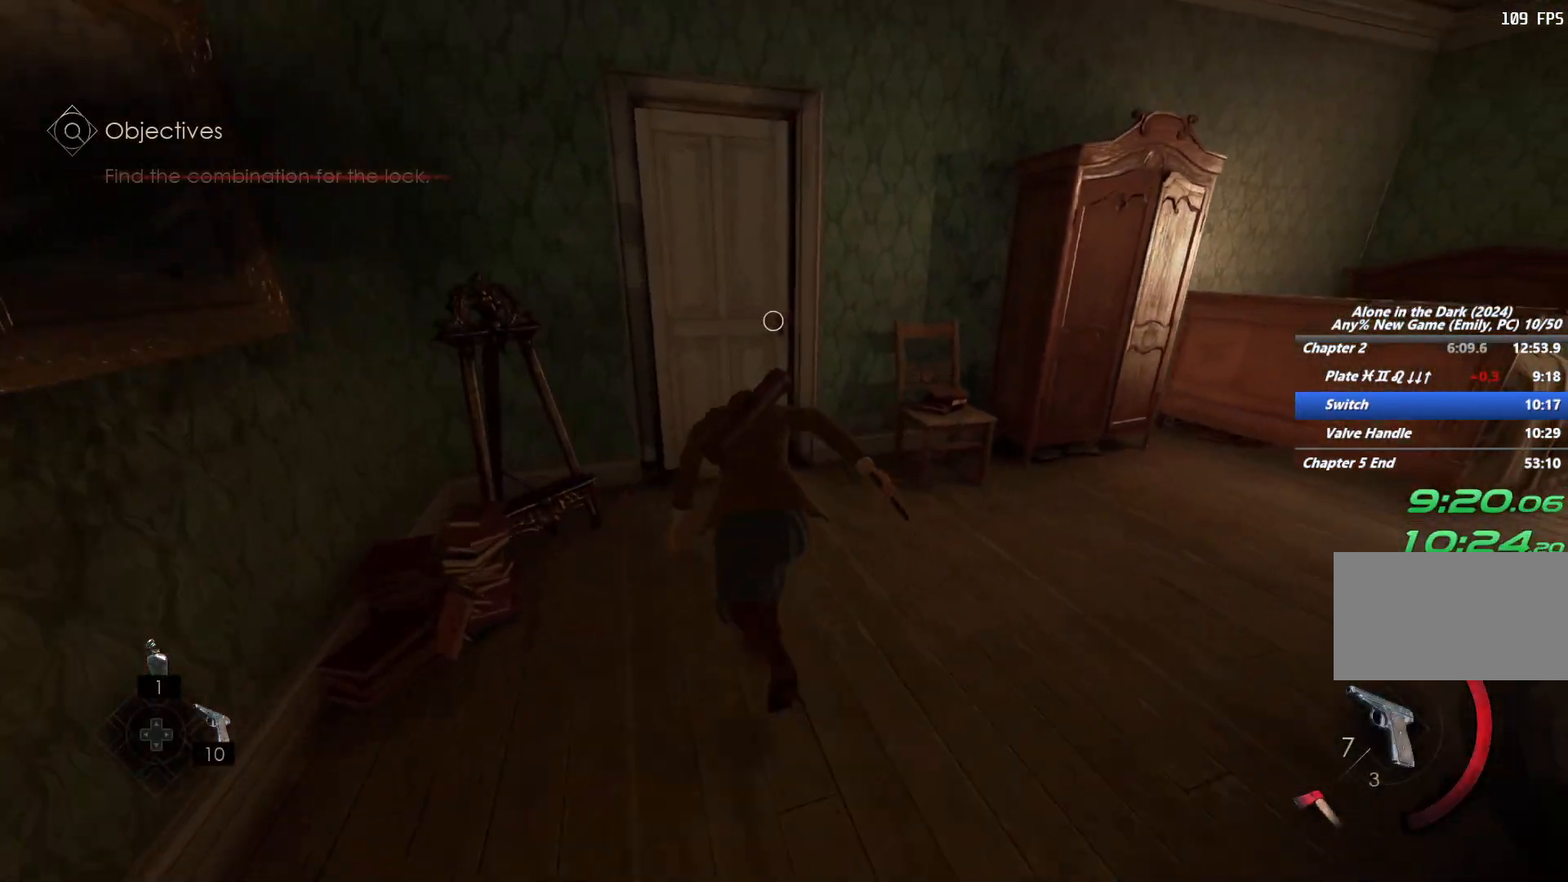
{"keys": ["e", "shift", "w"], "mouse": [], "events": [[300, "e", "down"], [383, "e", "up"], [483, "e", "down"]]}
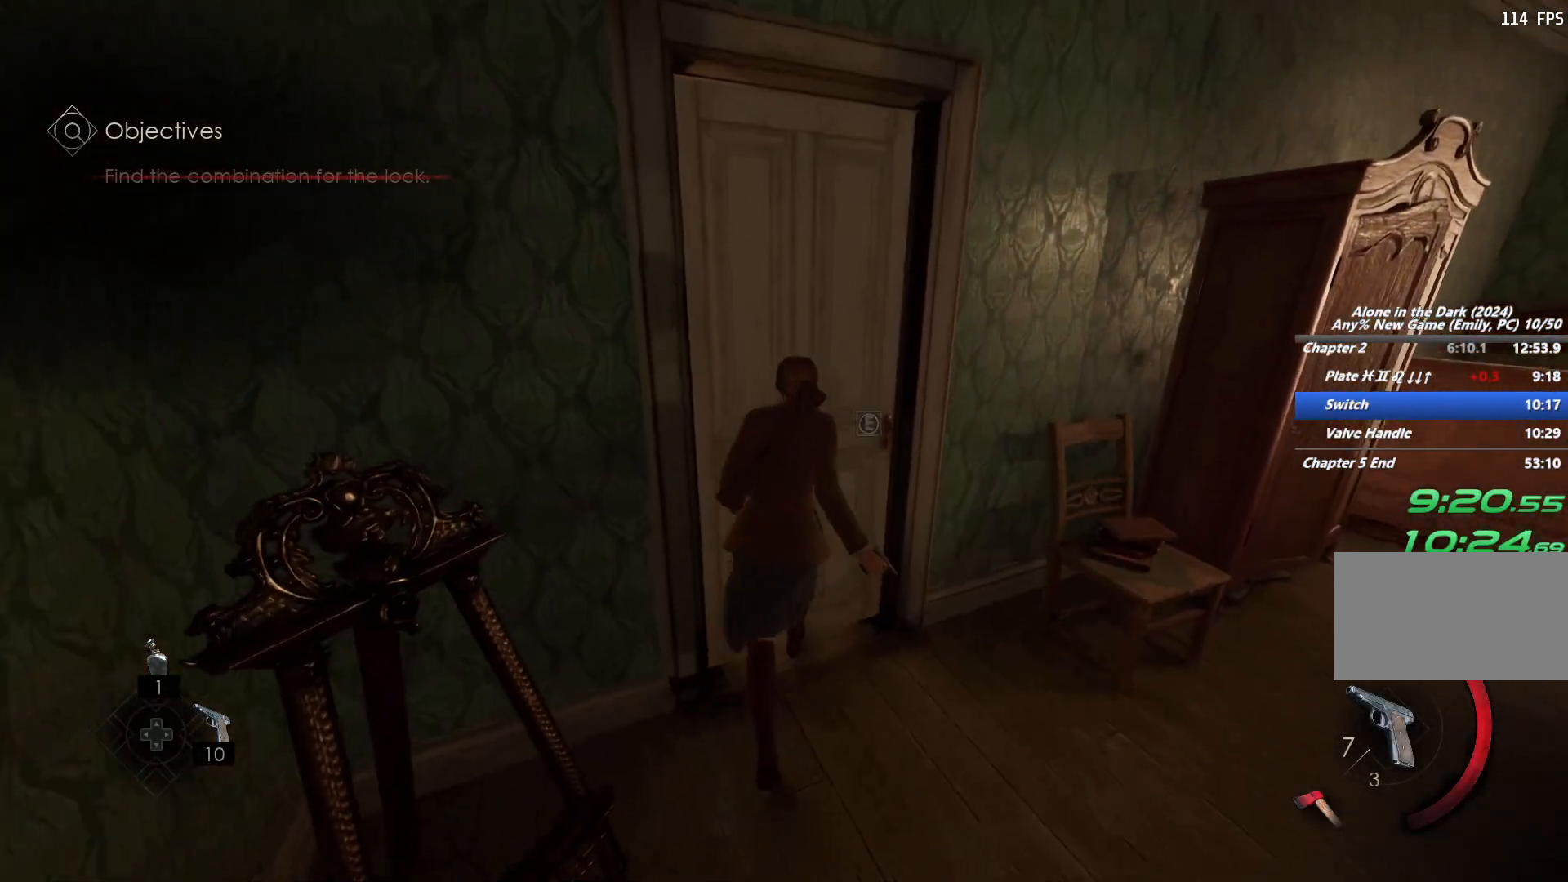
{"keys": [], "mouse": [], "events": [[50, "e", "up"], [100, "shift", "up"], [117, "e", "down"], [217, "e", "up"], [267, "w", "up"], [300, "e", "down"], [417, "e", "up"]]}
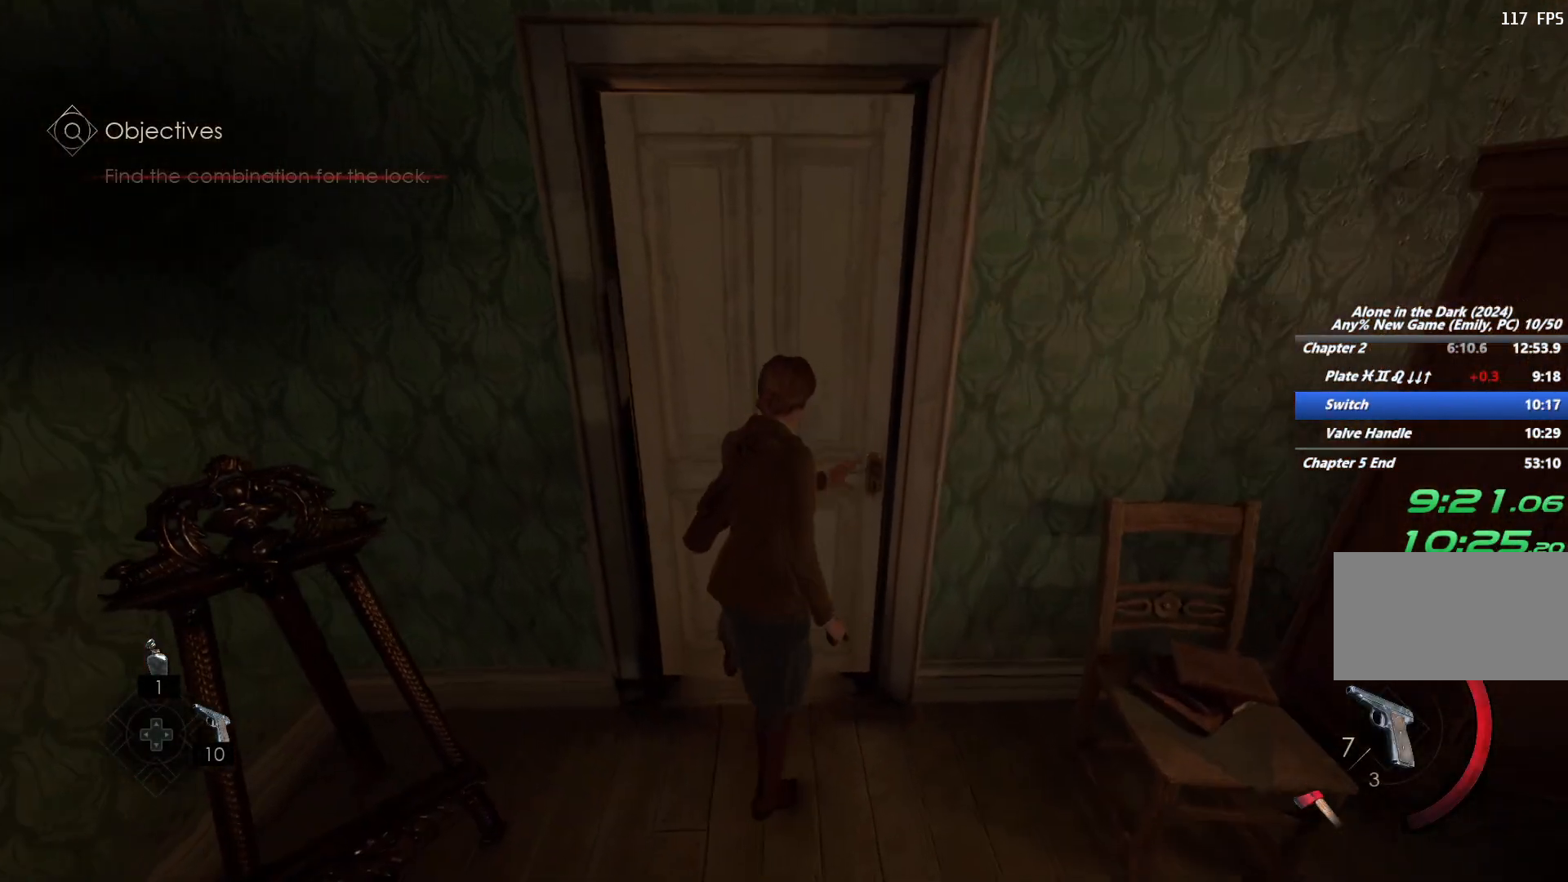
{"keys": ["shift", "w"], "mouse": [], "events": [[400, "w", "down"], [467, "shift", "down"]]}
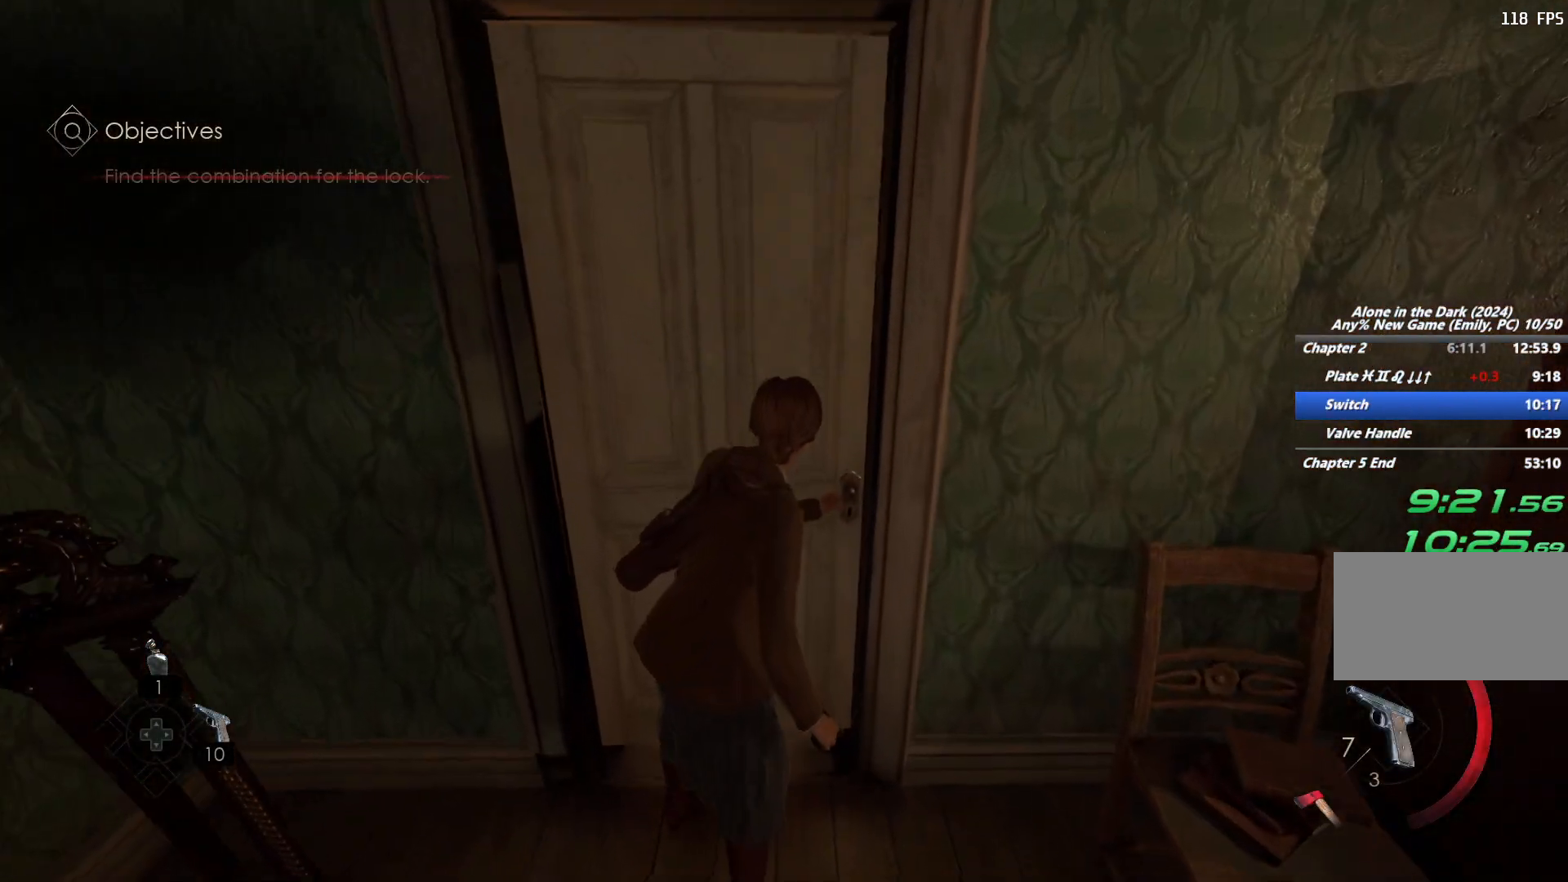
{"keys": ["shift", "w"], "mouse": [], "events": []}
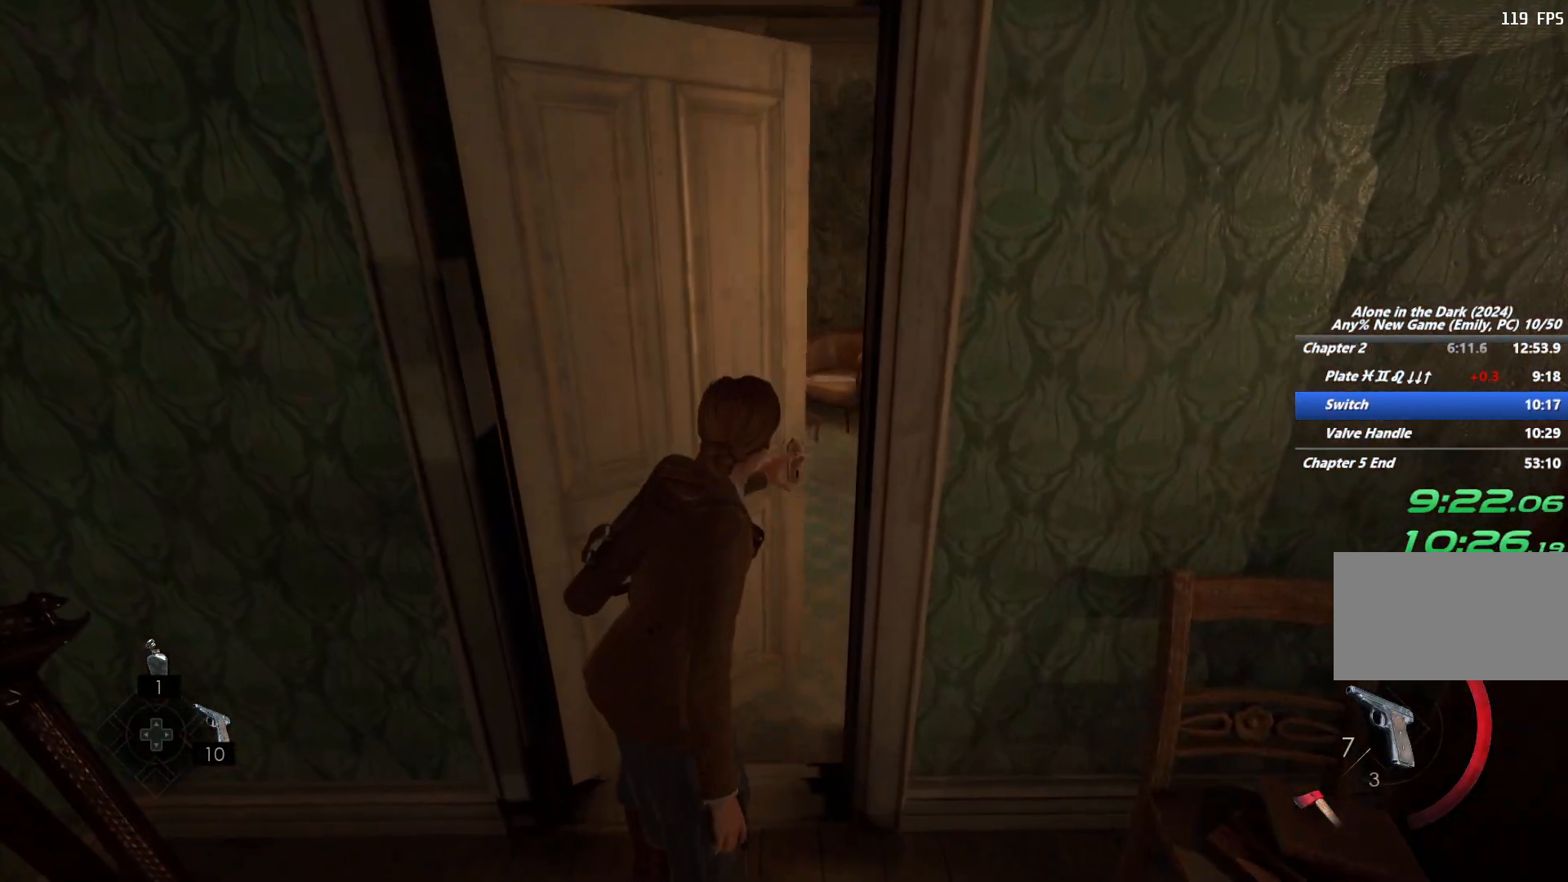
{"keys": ["shift", "w"], "mouse": [], "events": []}
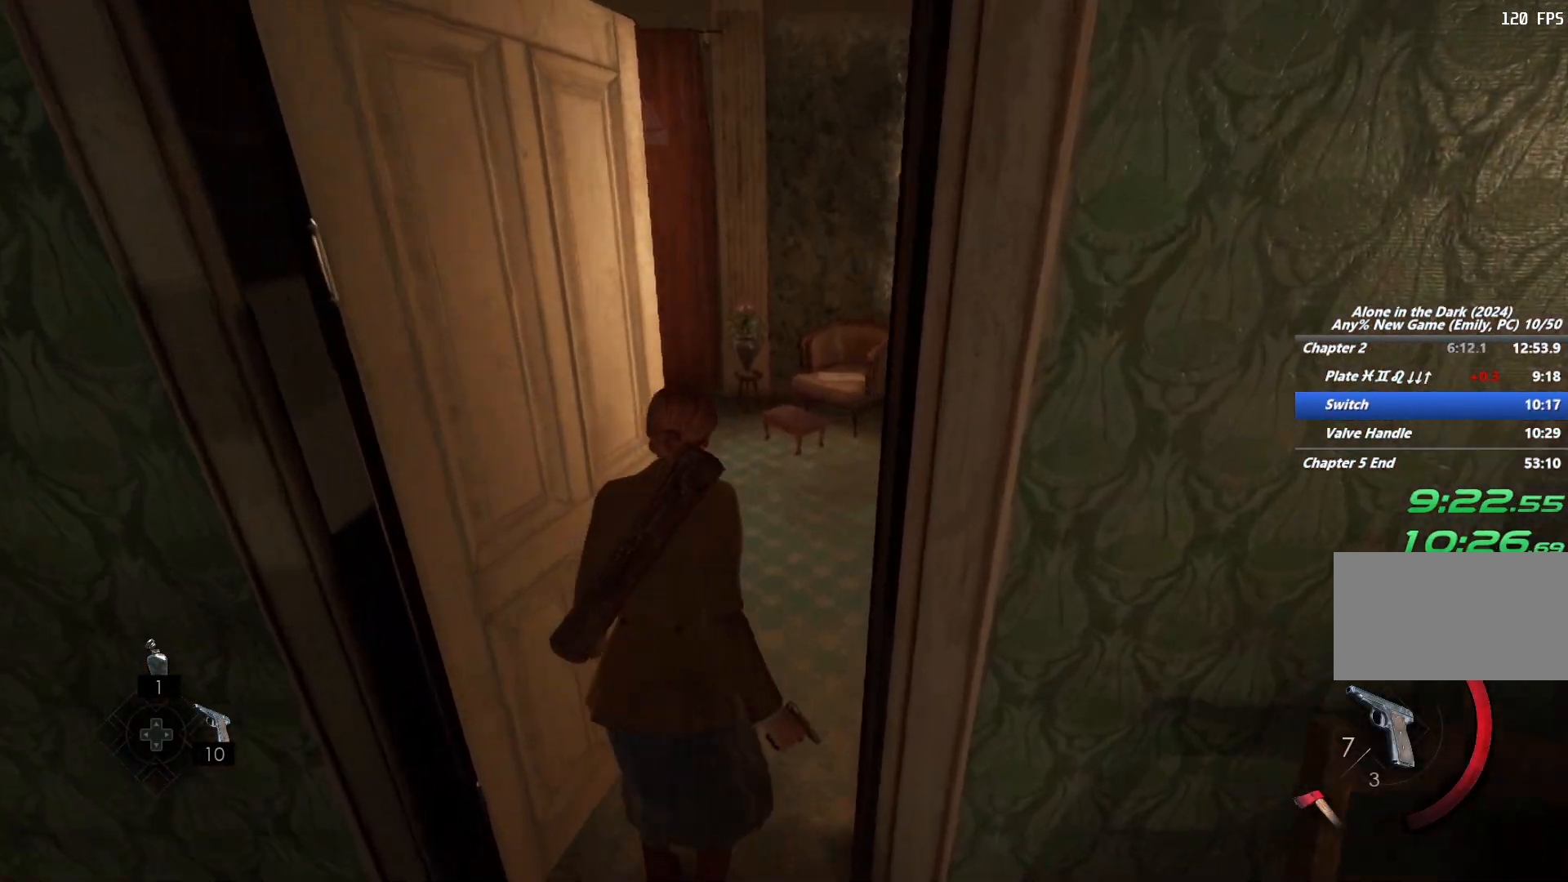
{"keys": ["shift", "w"], "mouse": [], "events": [[117, "d", "down"], [350, "d", "up"]]}
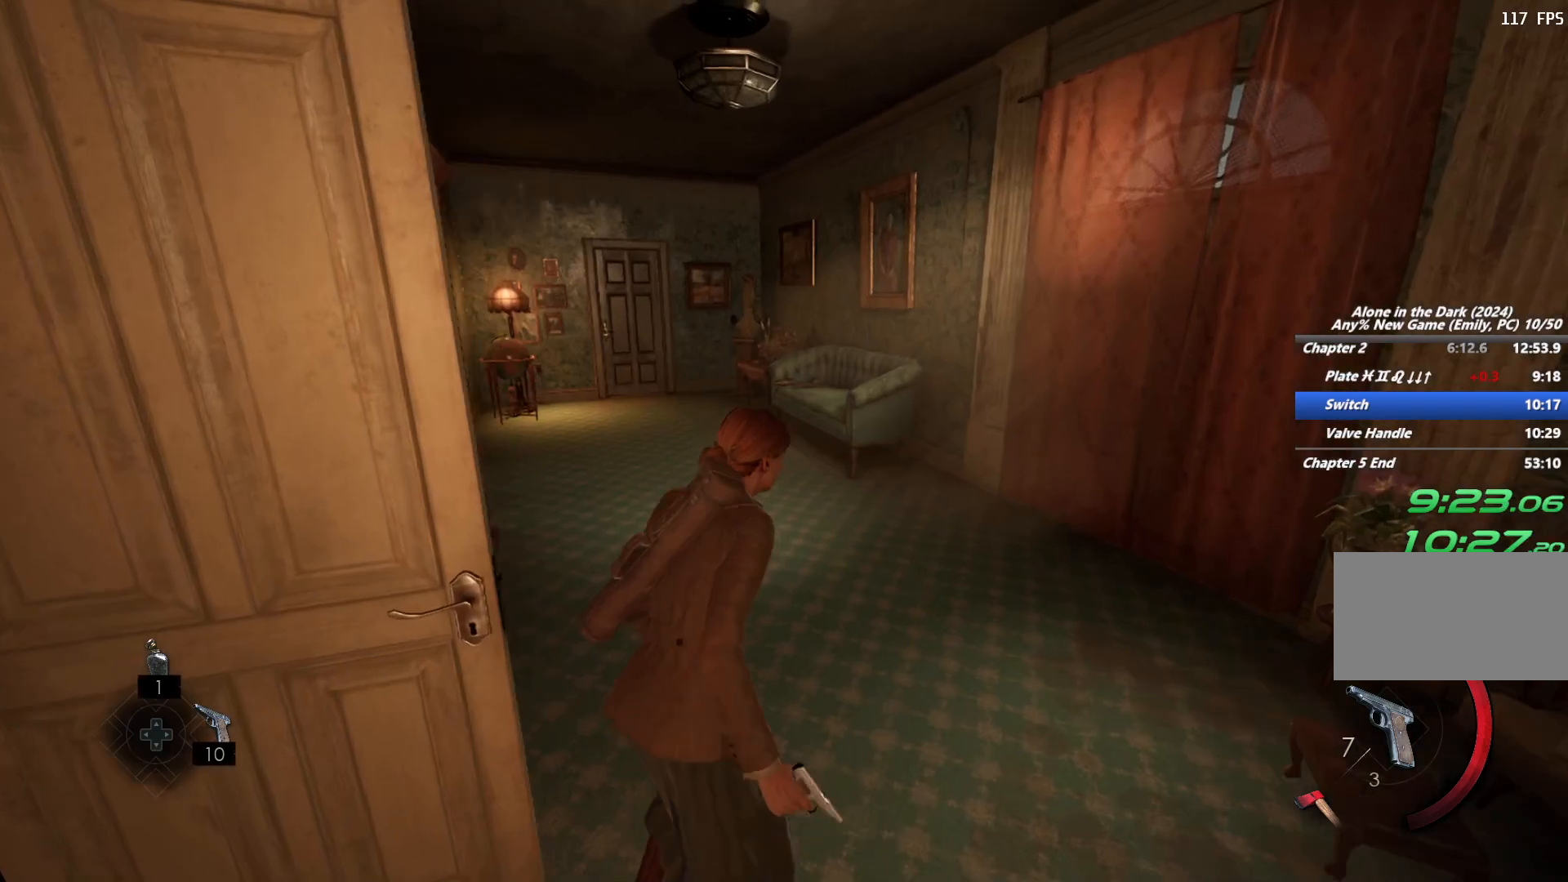
{"keys": ["shift", "space", "w"], "mouse": [], "events": [[233, "space", "down"], [317, "space", "up"], [400, "space", "down"]]}
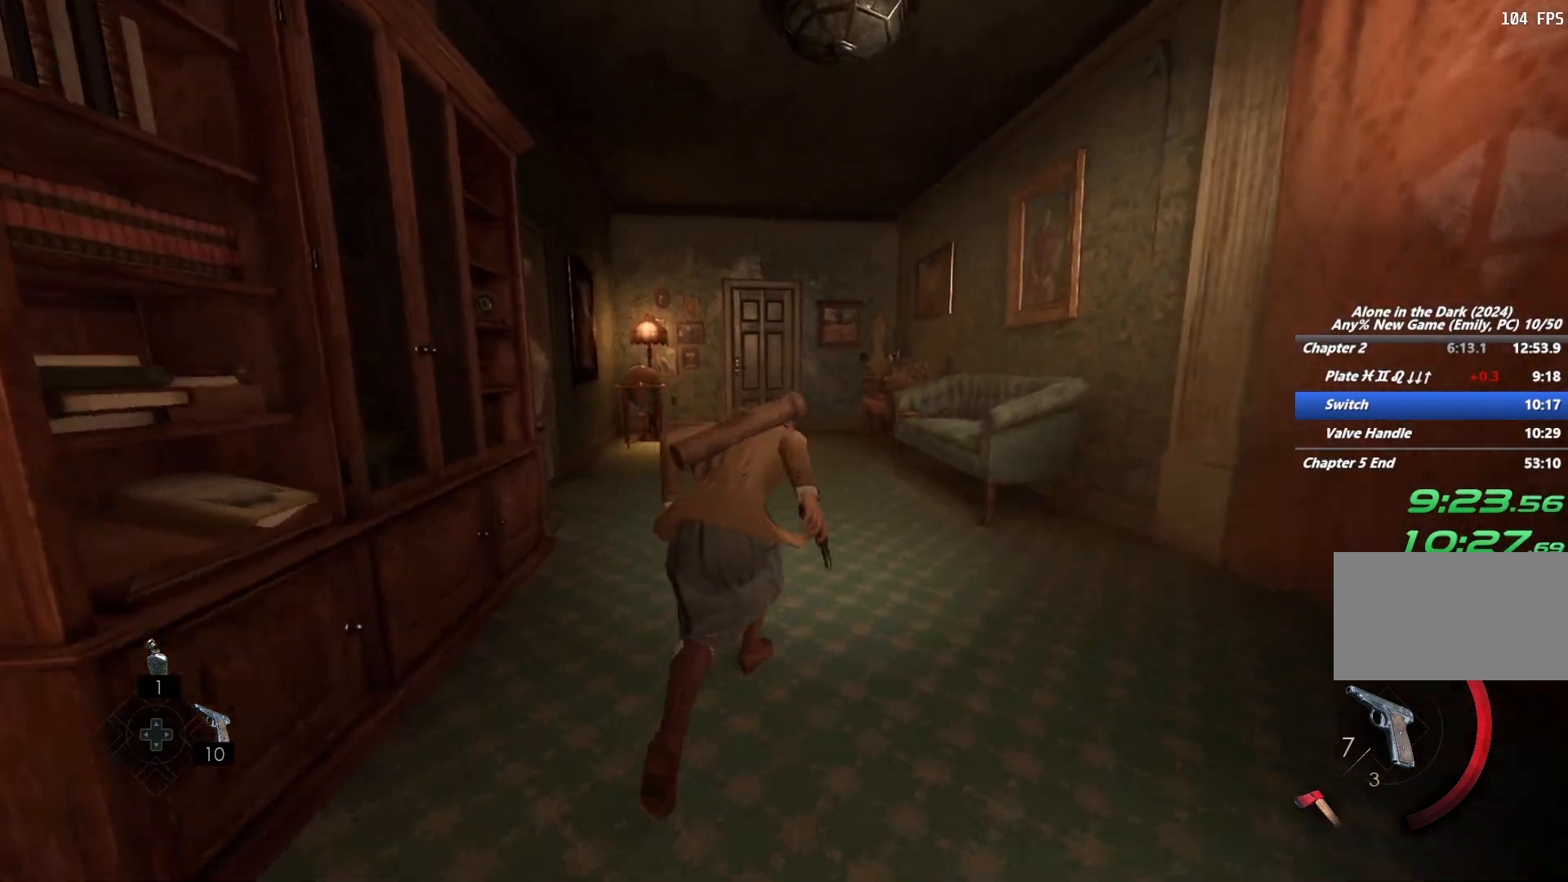
{"keys": ["shift", "w"], "mouse": [], "events": [[17, "space", "up"]]}
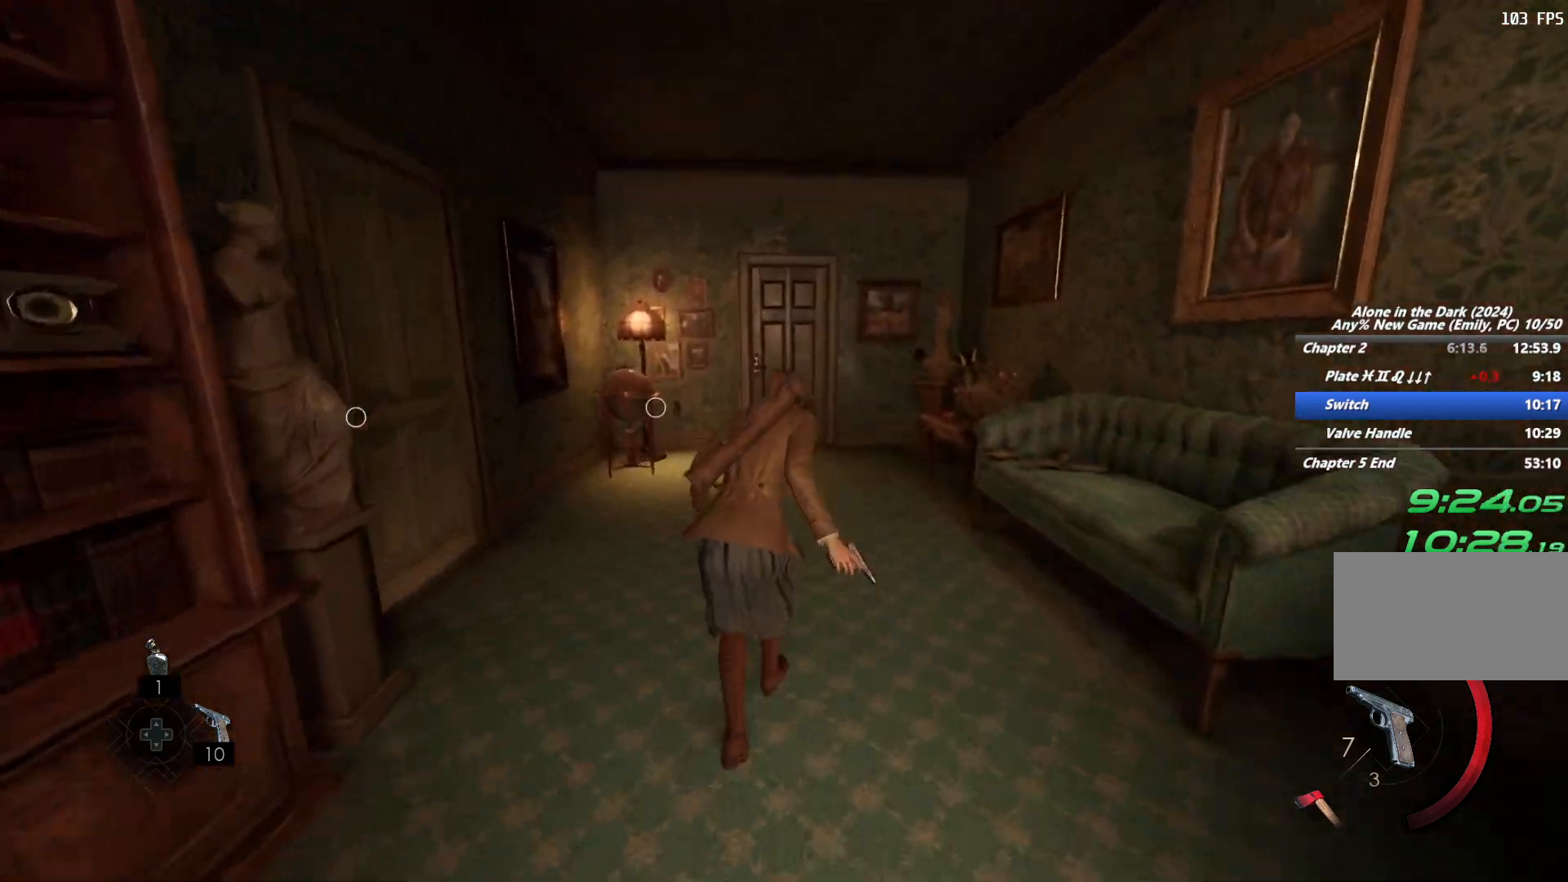
{"keys": ["shift", "space", "w"], "mouse": [], "events": [[283, "space", "down"], [367, "space", "up"], [467, "space", "down"]]}
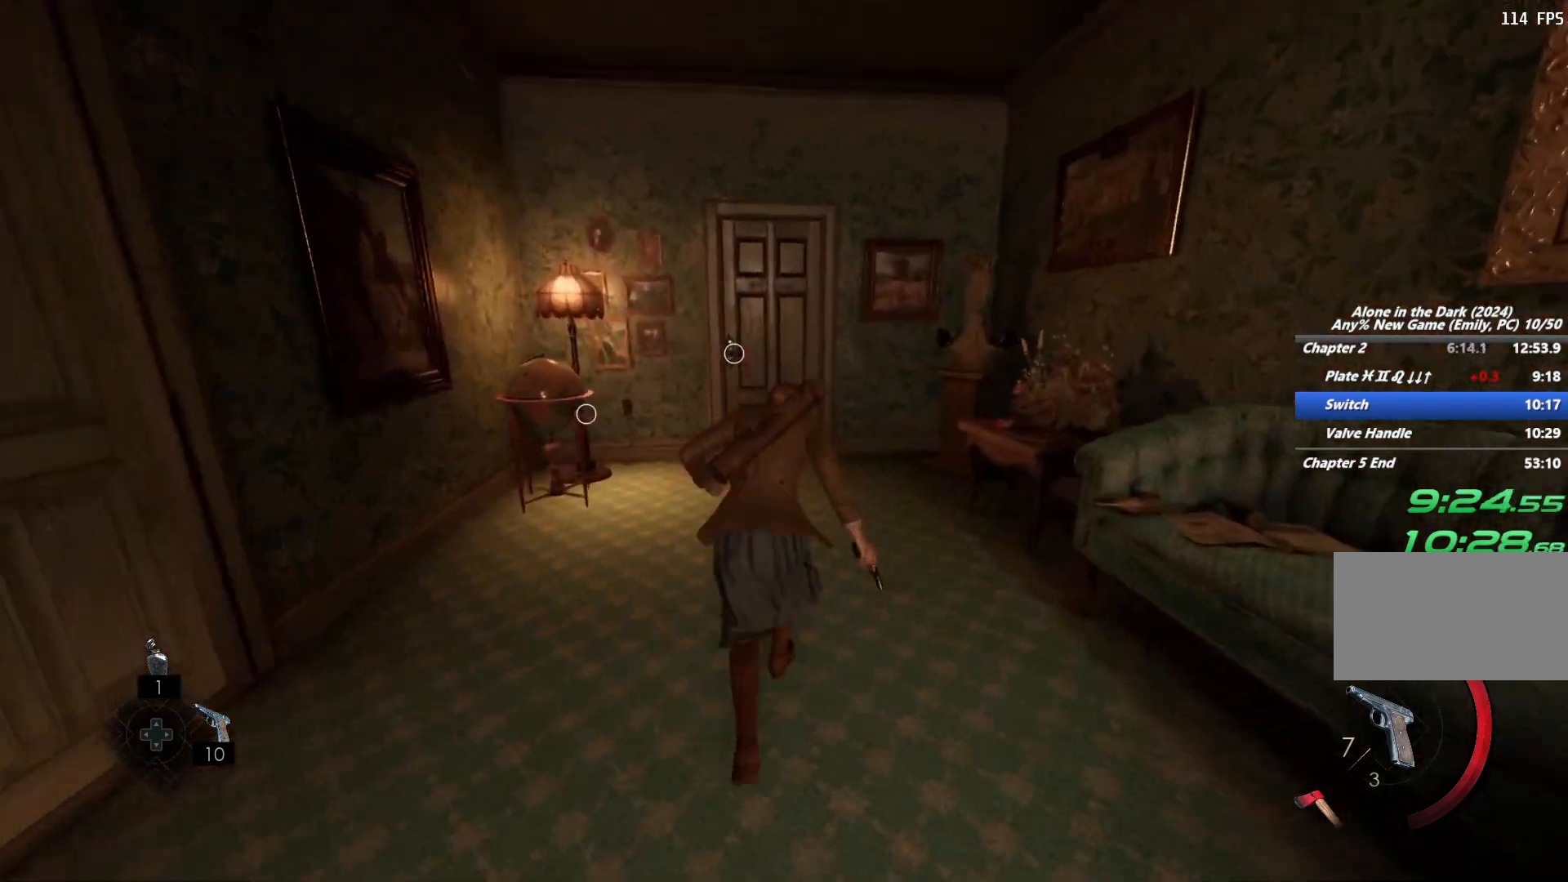
{"keys": ["shift", "w"], "mouse": [], "events": [[50, "space", "up"], [150, "space", "down"], [233, "space", "up"]]}
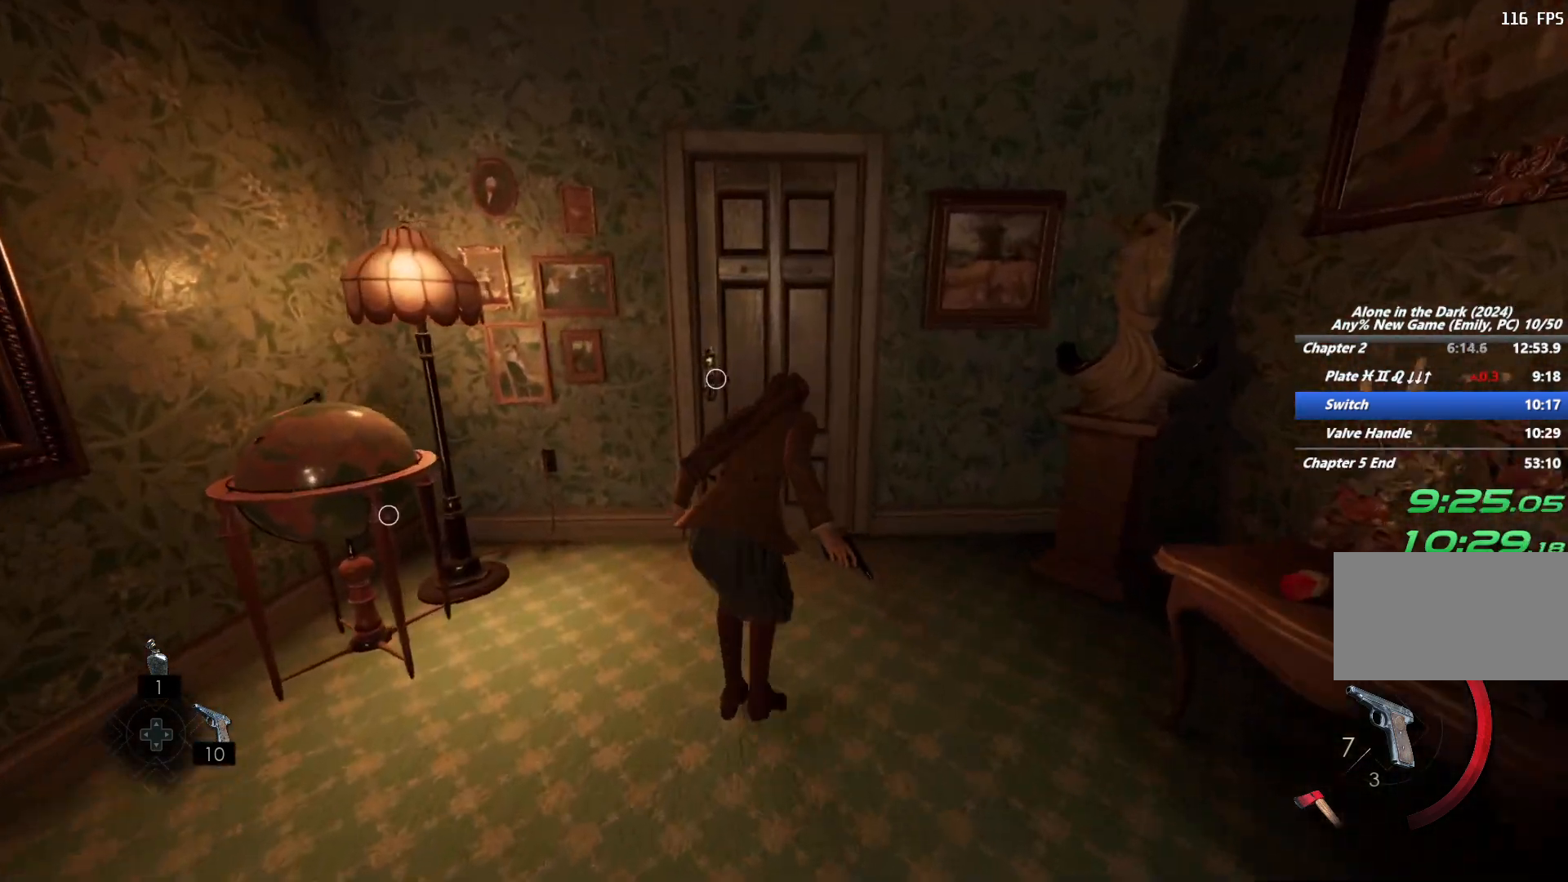
{"keys": [], "mouse": [], "events": [[233, "e", "down"], [333, "e", "up"], [333, "w", "up"], [350, "shift", "up"], [417, "e", "down"], [500, "e", "up"]]}
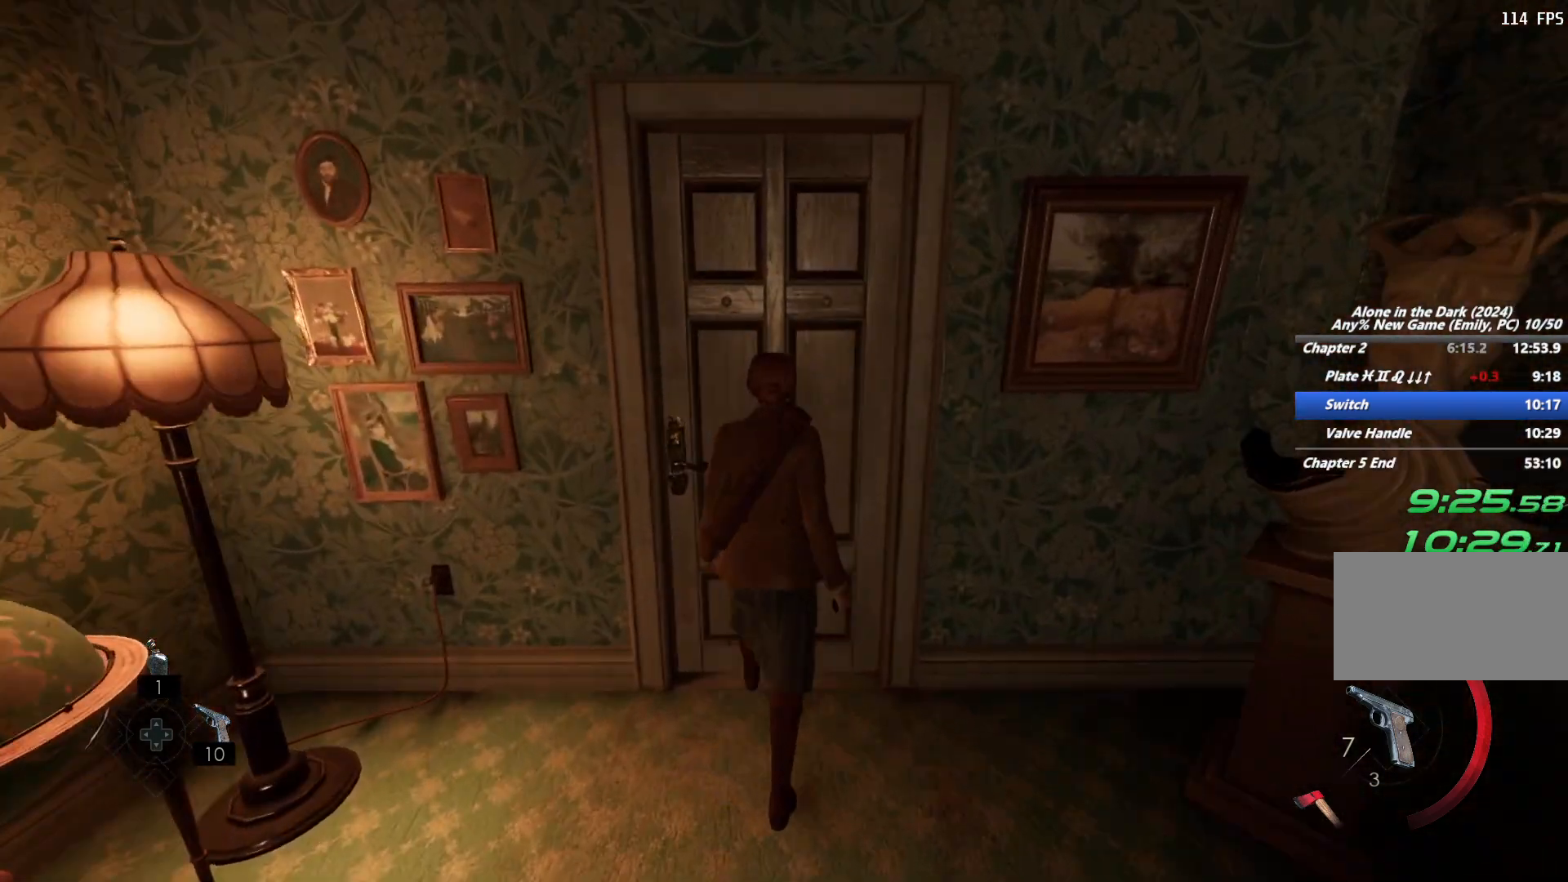
{"keys": [], "mouse": [], "events": [[83, "e", "down"], [167, "e", "up"], [267, "e", "down"], [367, "e", "up"]]}
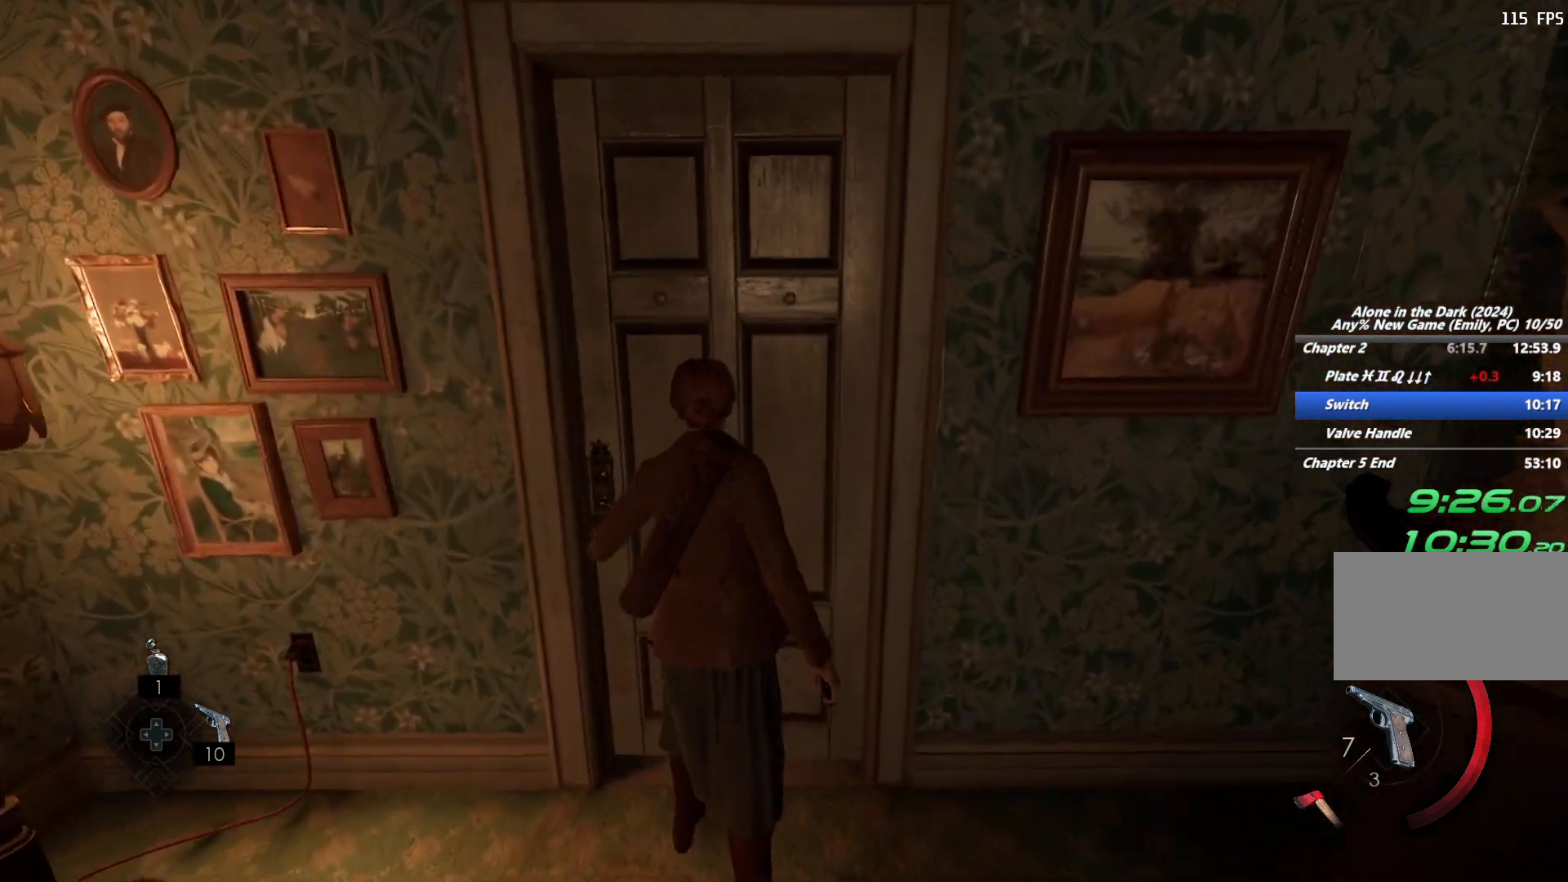
{"keys": ["w"], "mouse": [], "events": [[500, "w", "down"]]}
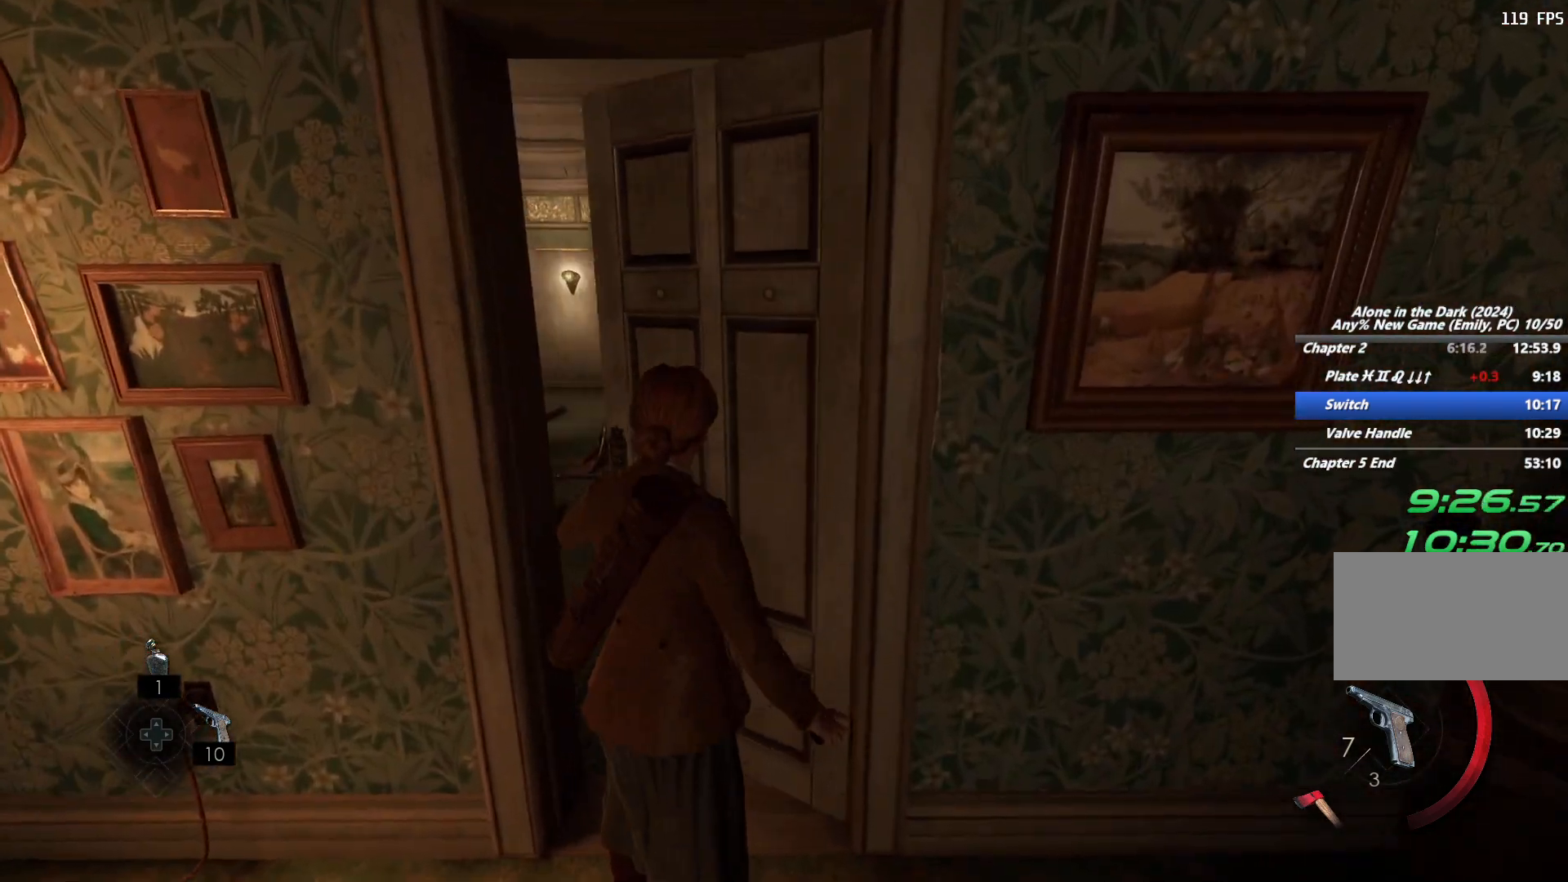
{"keys": ["shift", "w"], "mouse": [], "events": [[67, "shift", "down"]]}
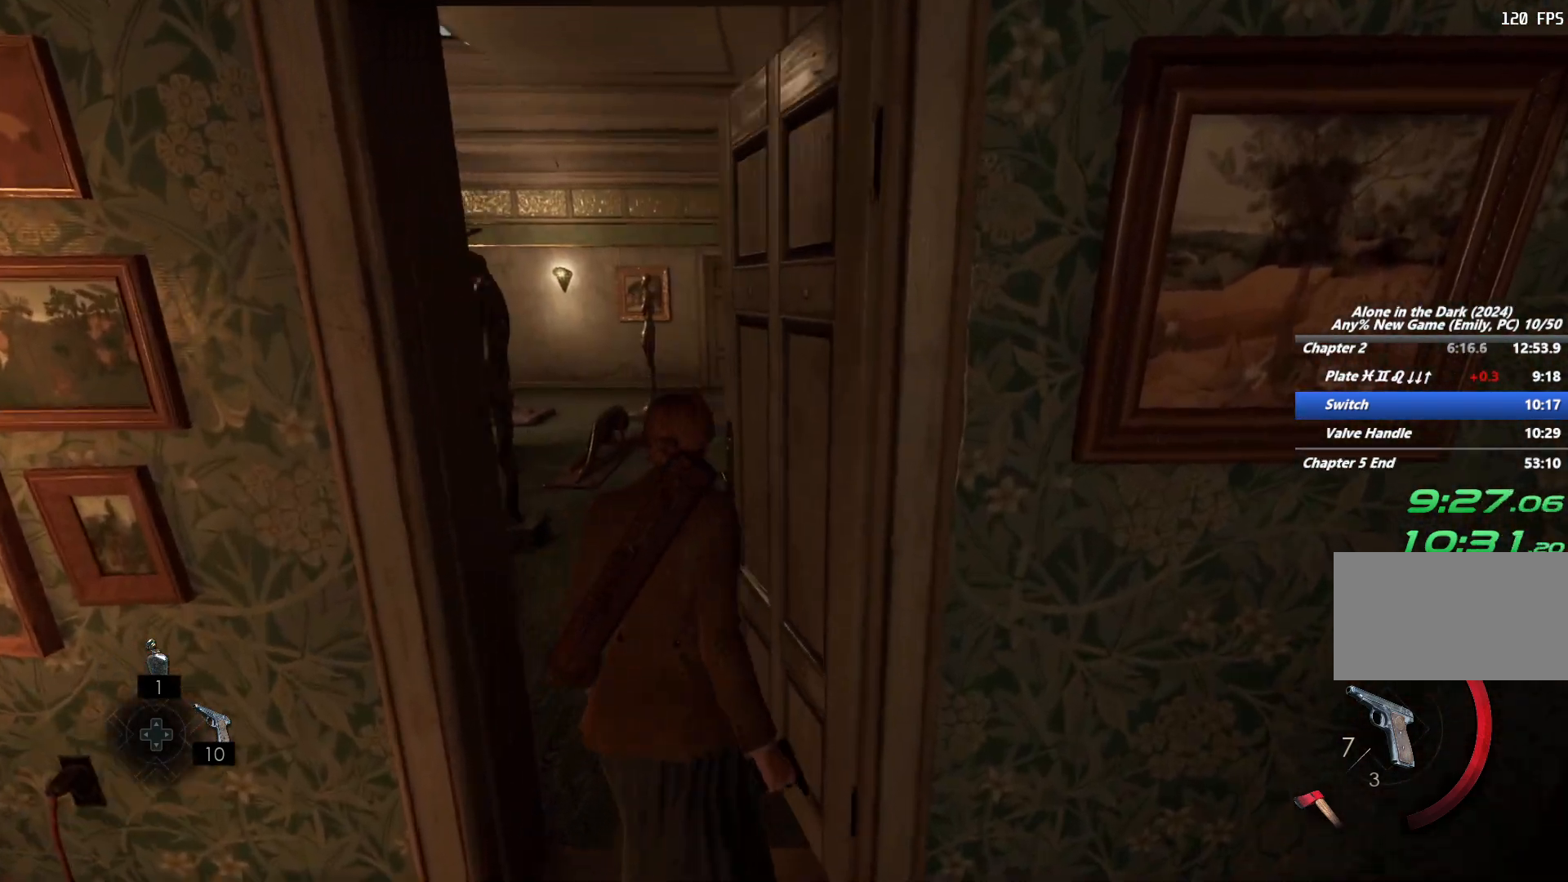
{"keys": ["shift", "w"], "mouse": [], "events": [[83, "space", "down"], [183, "space", "up"], [267, "space", "down"], [400, "space", "up"]]}
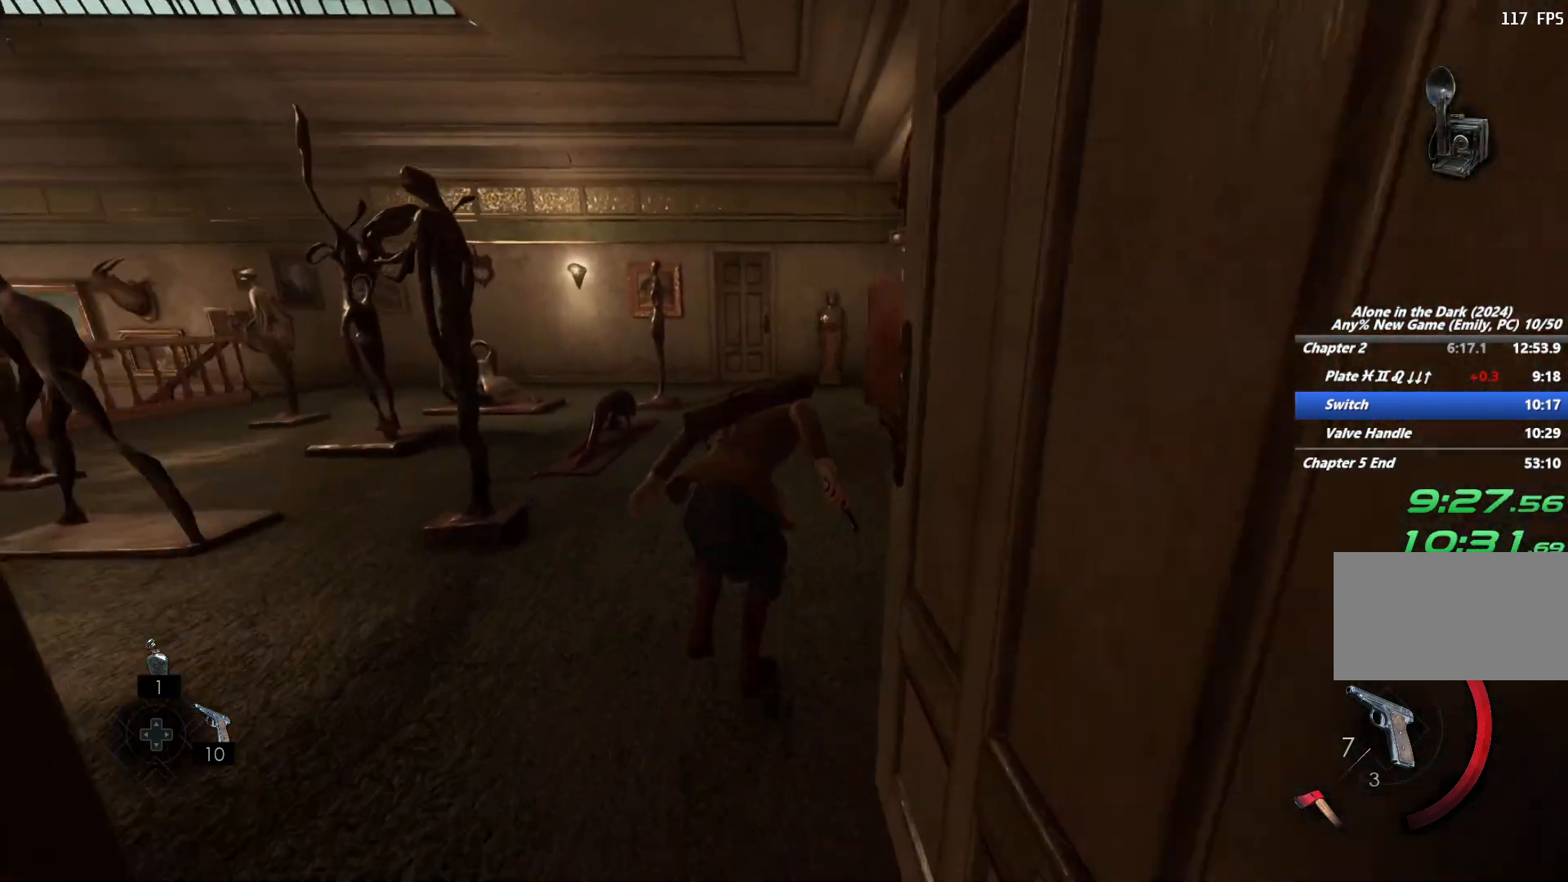
{"keys": ["shift", "w"], "mouse": [], "events": []}
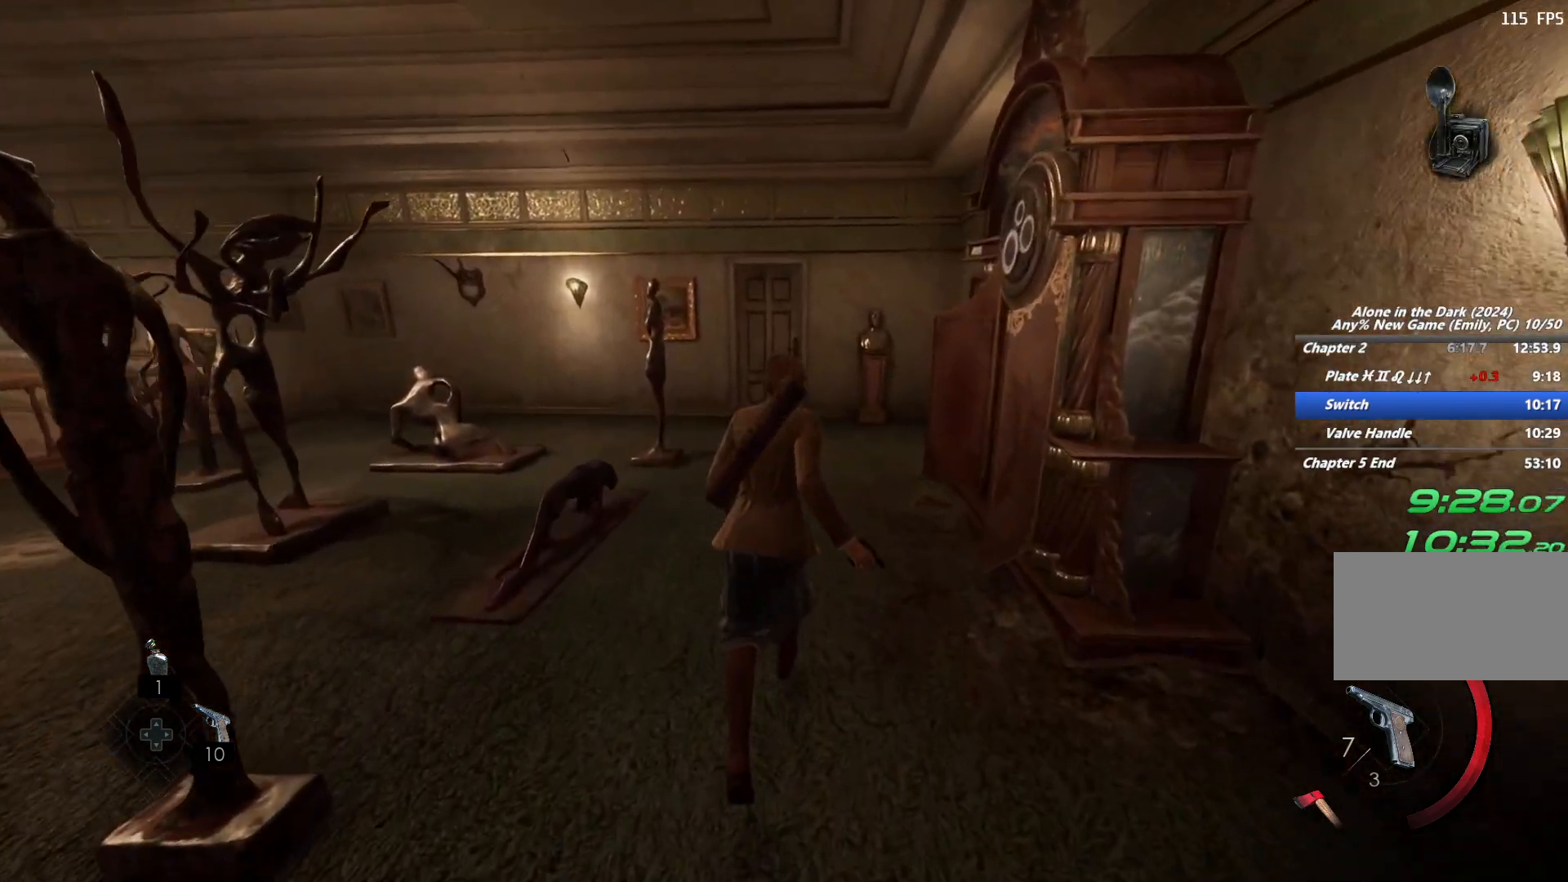
{"keys": ["shift", "w"], "mouse": [], "events": [[150, "space", "down"], [250, "space", "up"], [350, "space", "down"], [450, "space", "up"]]}
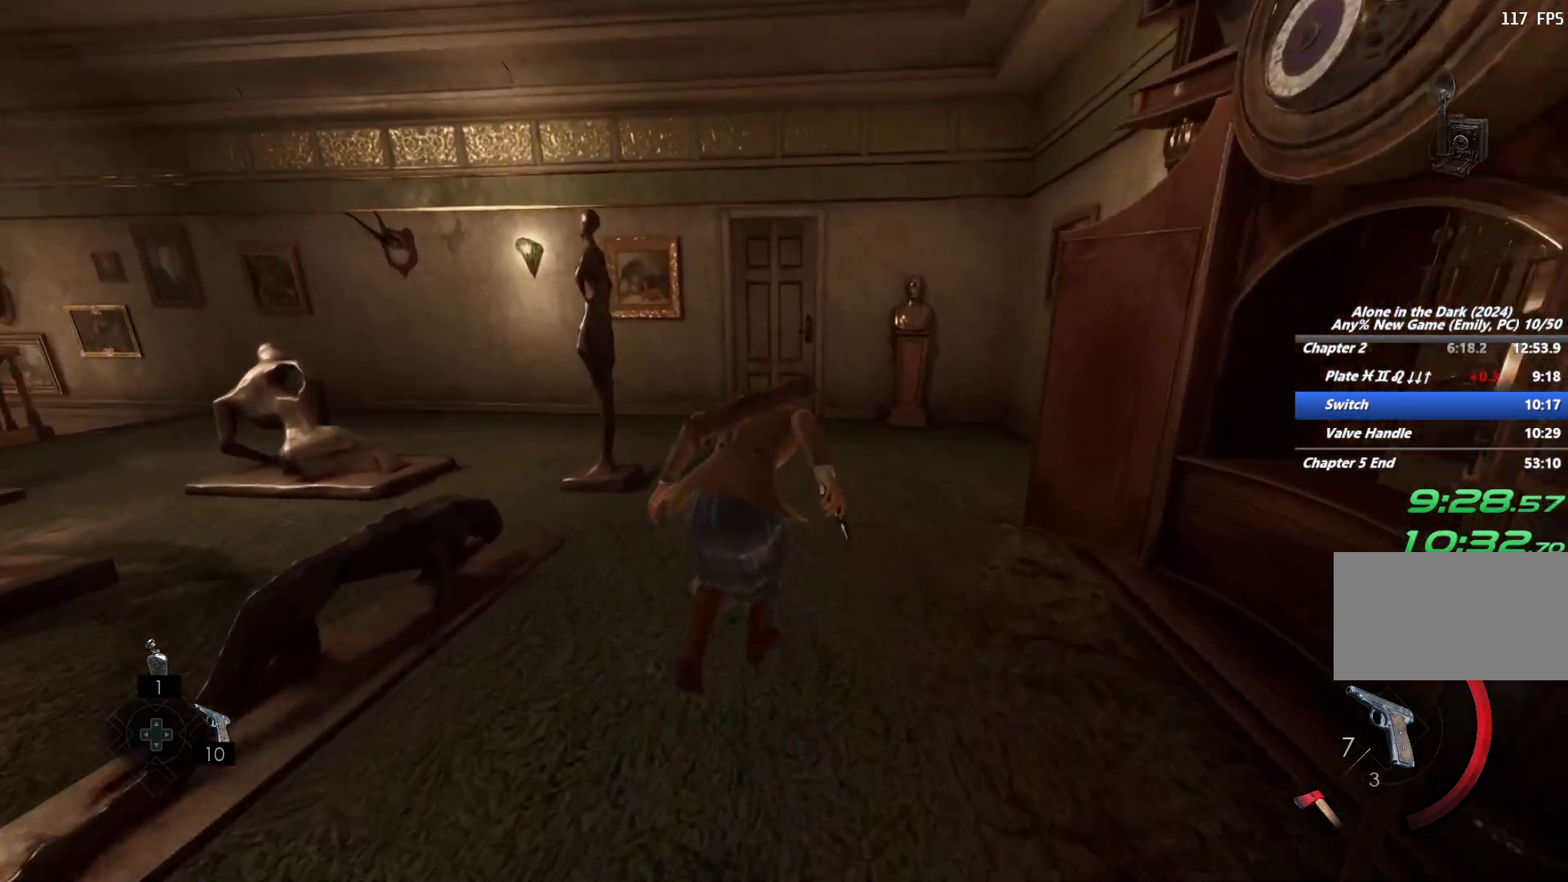
{"keys": ["shift", "w"], "mouse": [], "events": []}
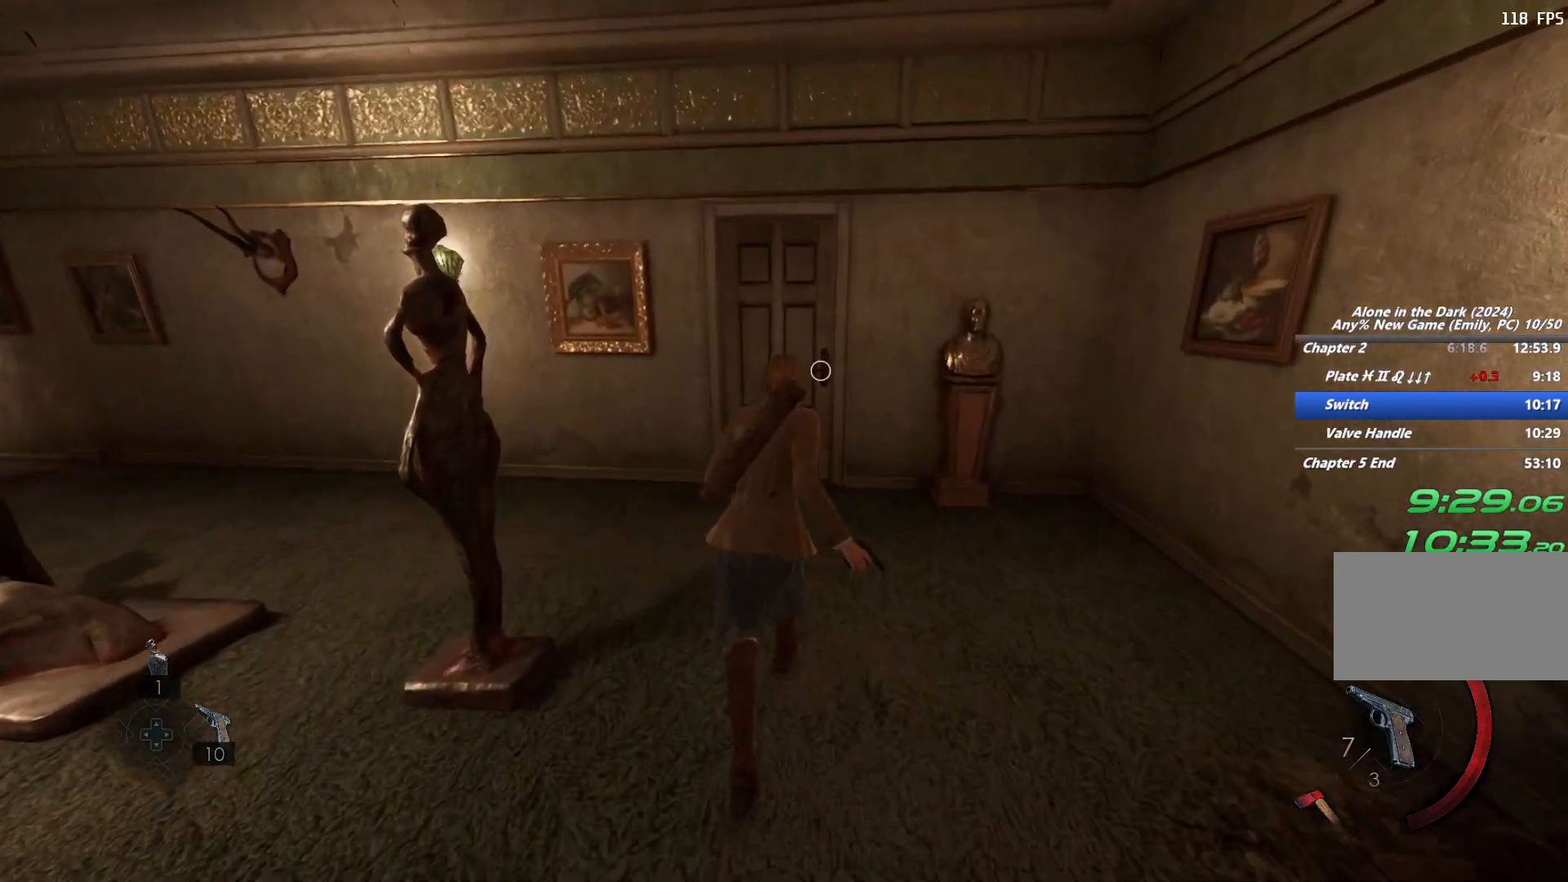
{"keys": ["shift", "w"], "mouse": [], "events": []}
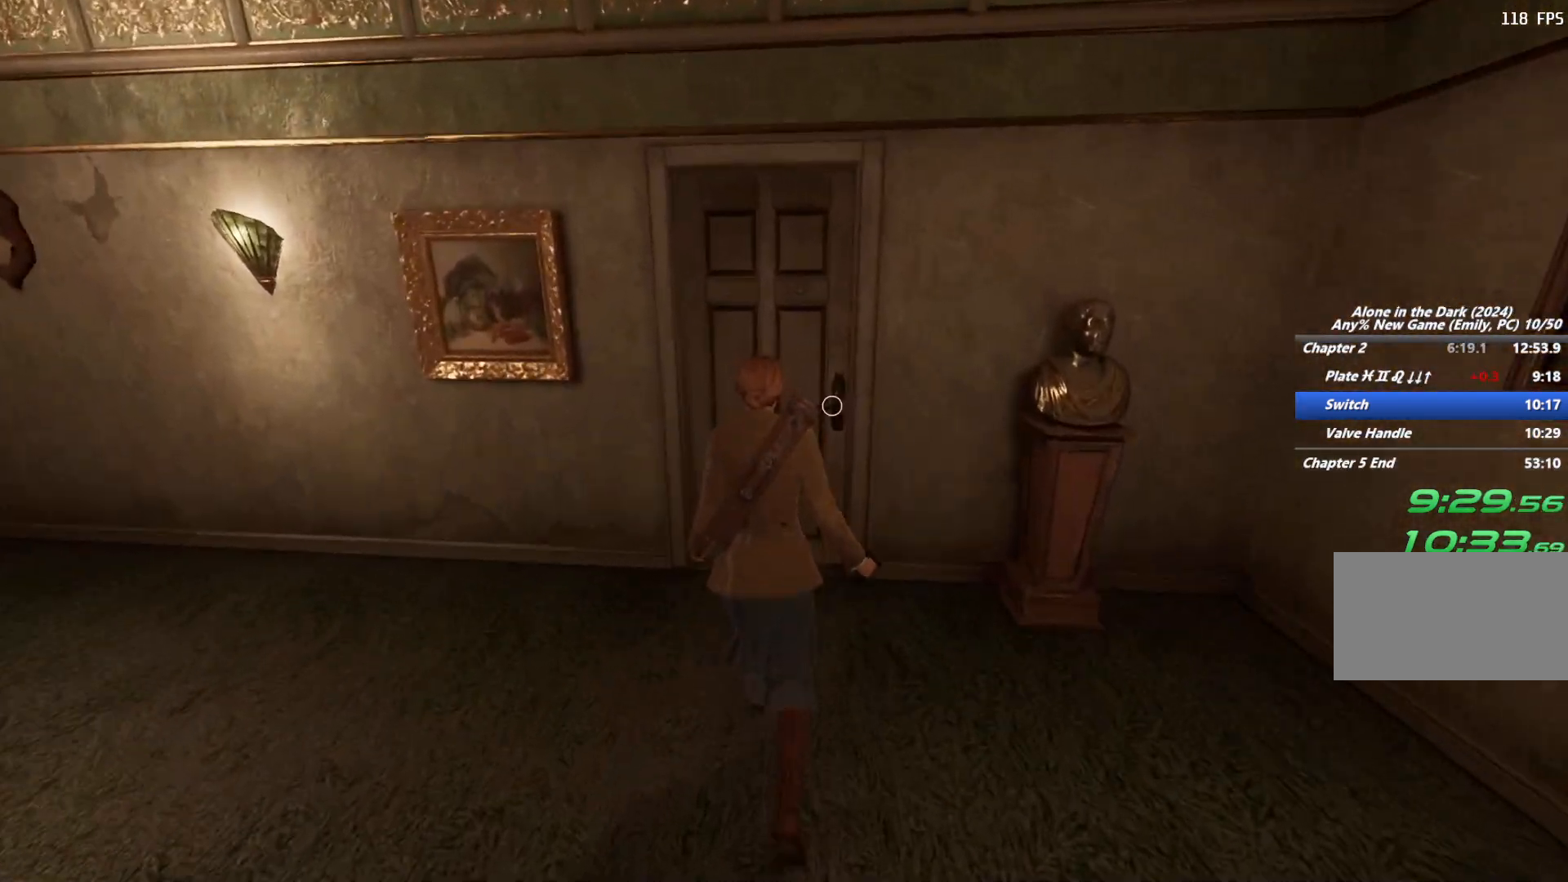
{"keys": [], "mouse": [], "events": [[33, "e", "down"], [133, "e", "up"], [150, "w", "up"], [217, "shift", "up"], [233, "e", "down"], [300, "e", "up"], [400, "e", "down"], [467, "e", "up"]]}
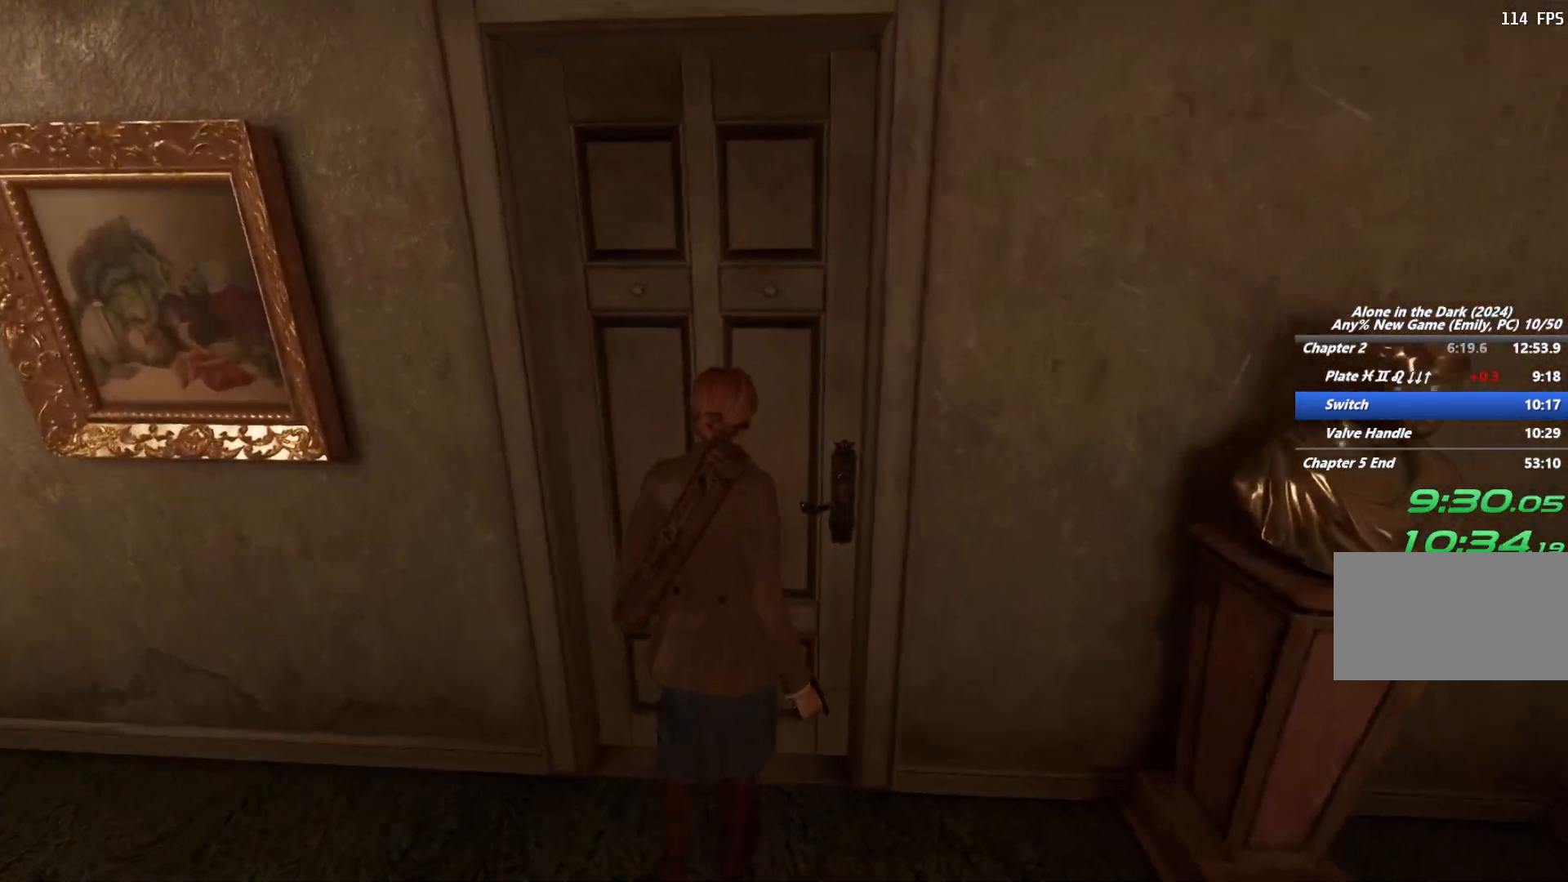
{"keys": [], "mouse": [], "events": [[67, "e", "down"], [150, "e", "up"]]}
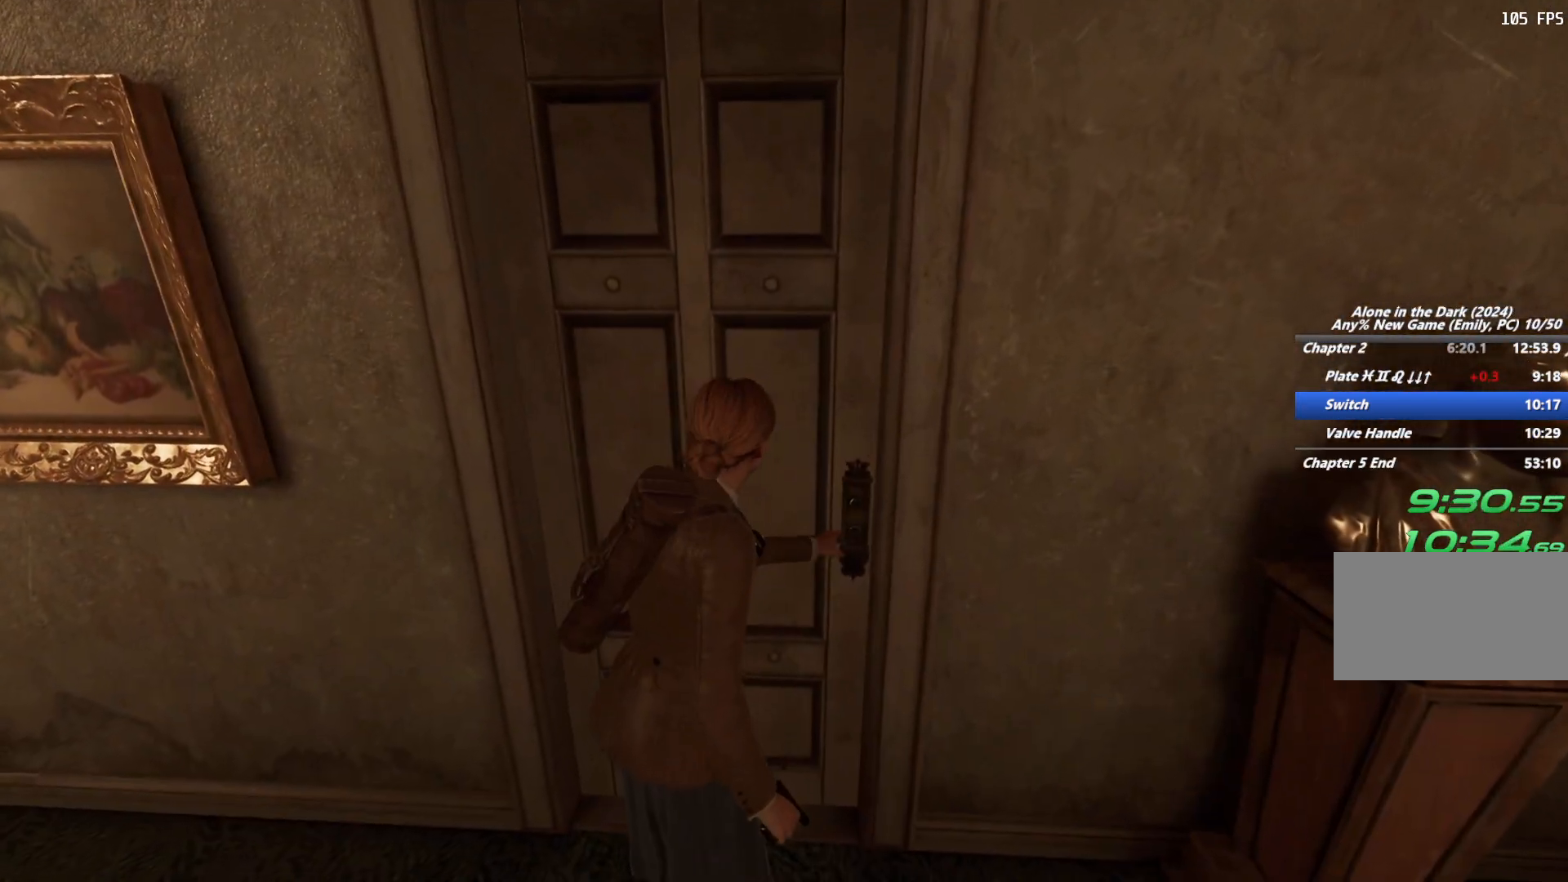
{"keys": ["shift", "w"], "mouse": [], "events": [[233, "w", "down"], [300, "shift", "down"]]}
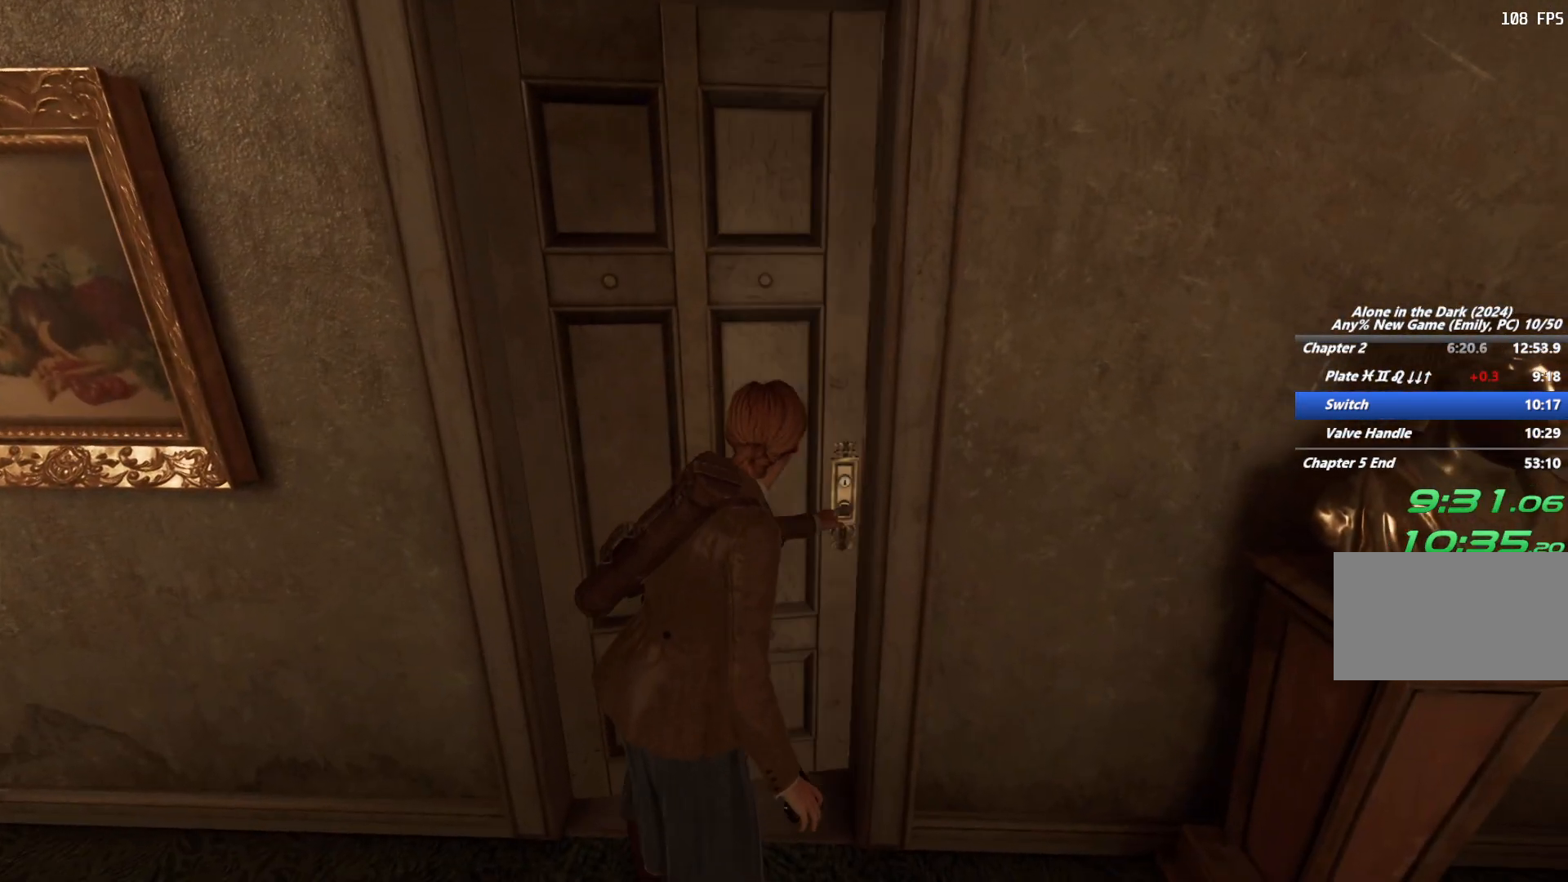
{"keys": ["a", "shift", "w"], "mouse": [], "events": [[450, "a", "down"]]}
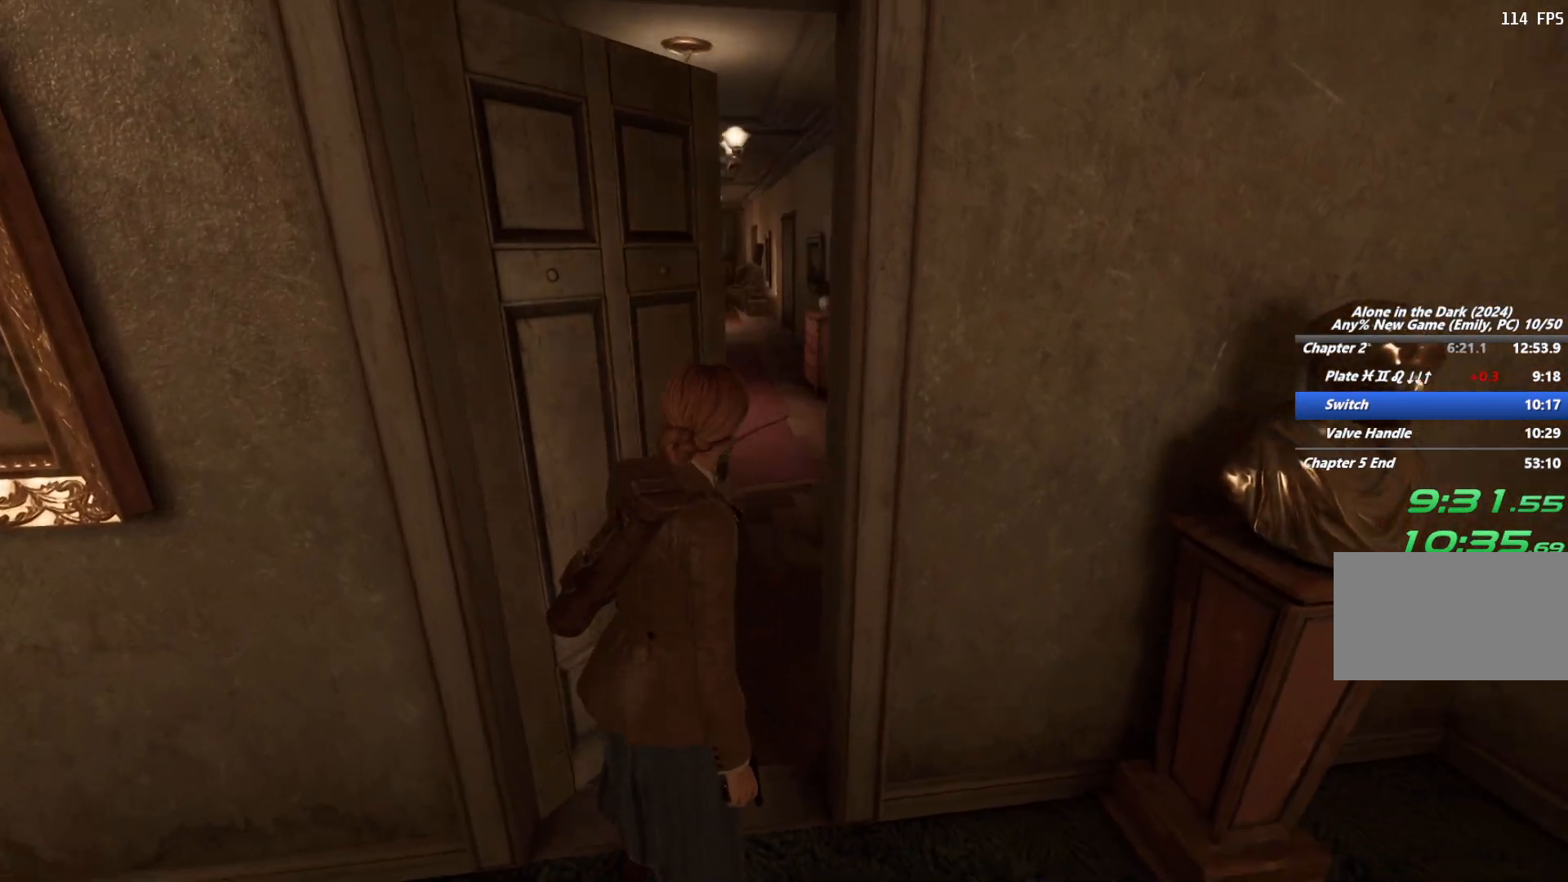
{"keys": ["shift", "w"], "mouse": [], "events": [[200, "a", "up"]]}